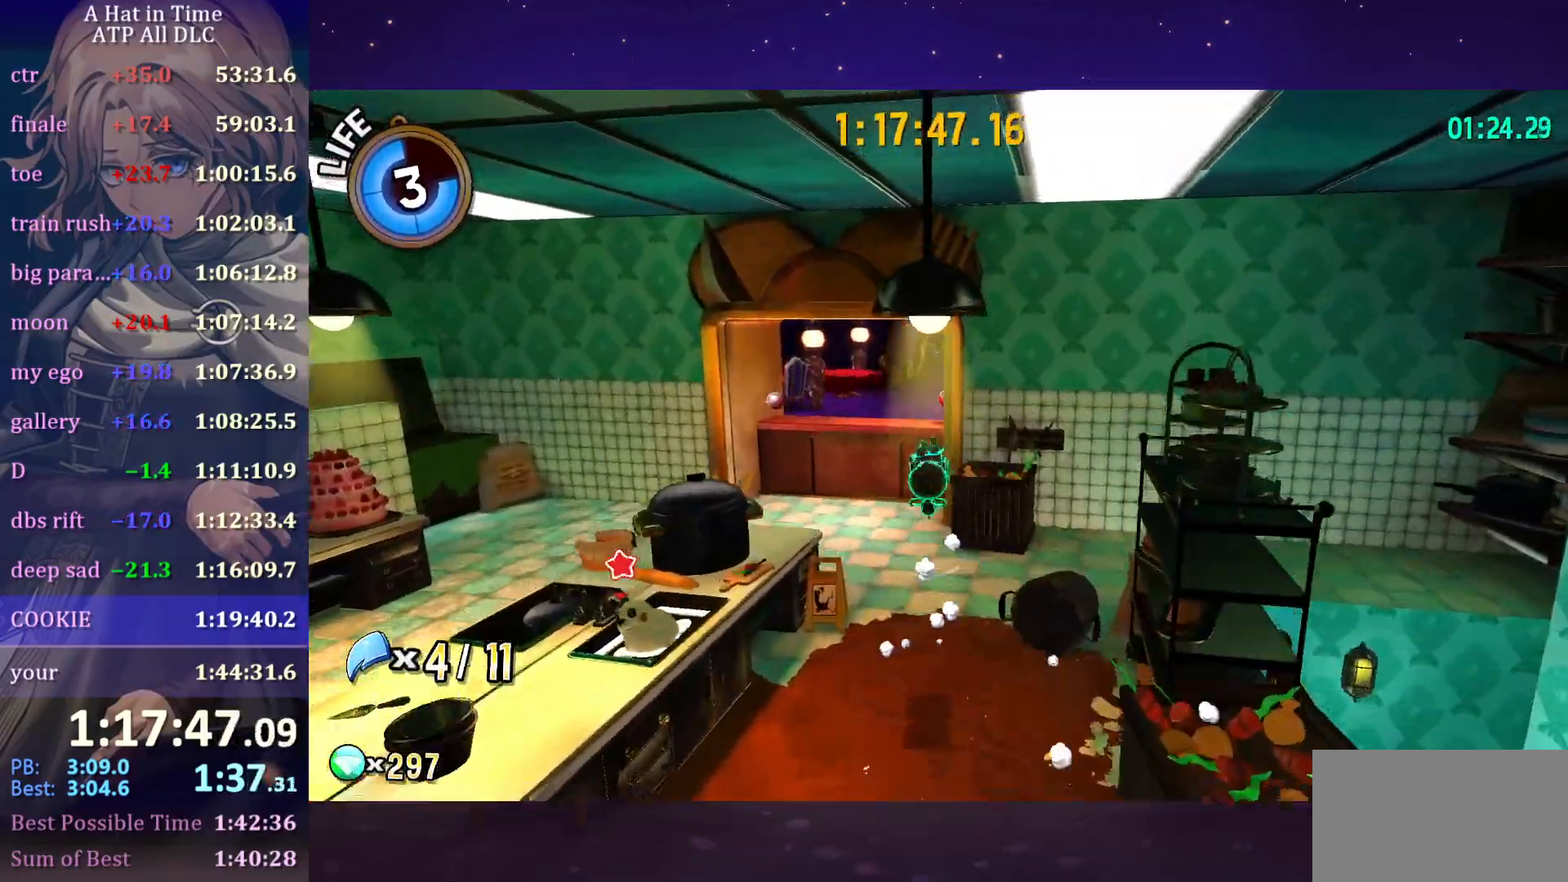
Gameplay with keyboard and mouse; each line is a JSON object with the keys and mouse buttons held at the frame after it. "events" lists presses ("down") and releases ("up") of "a", "alt", "c", "caps_lock", "ctrl", "d", "e", "f", "g", "q", "r", "s", "shift", "space", "t", "tab", "v", "w", "x", "z" and "mouse_wheel" between this image and that frame as [ms after this image, input, new state], when the widget could be followed in between. "mouse_wheel" = the "wheel" button of the "mouse" list. No other keys are recorded. "wheel" means that the mouse wheel is clicked or scrolled. "mouse_move" is the direction in which the mouse moves at that frame (one of eight, or "still"), when it could be read.
{"keys": ["ctrl", "w"], "mouse": [], "mouse_move": "still", "events": [[50, "a", "up"], [184, "shift", "up"], [367, "ctrl", "down"]]}
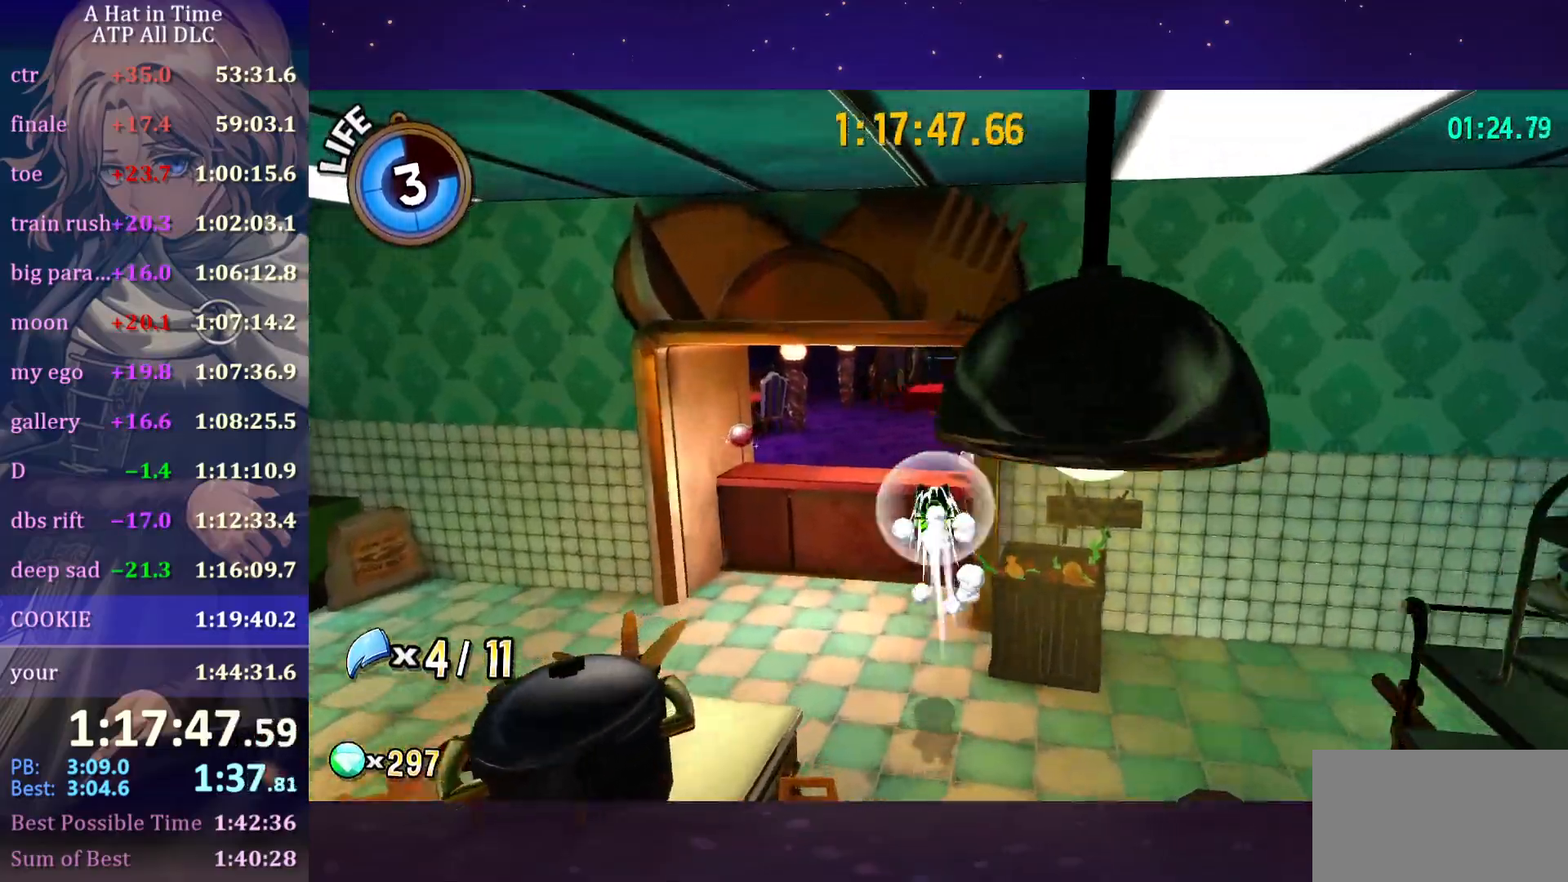
{"keys": ["shift", "space", "w"], "mouse": [], "mouse_move": "still", "events": [[17, "ctrl", "up"], [334, "space", "down"], [484, "shift", "down"]]}
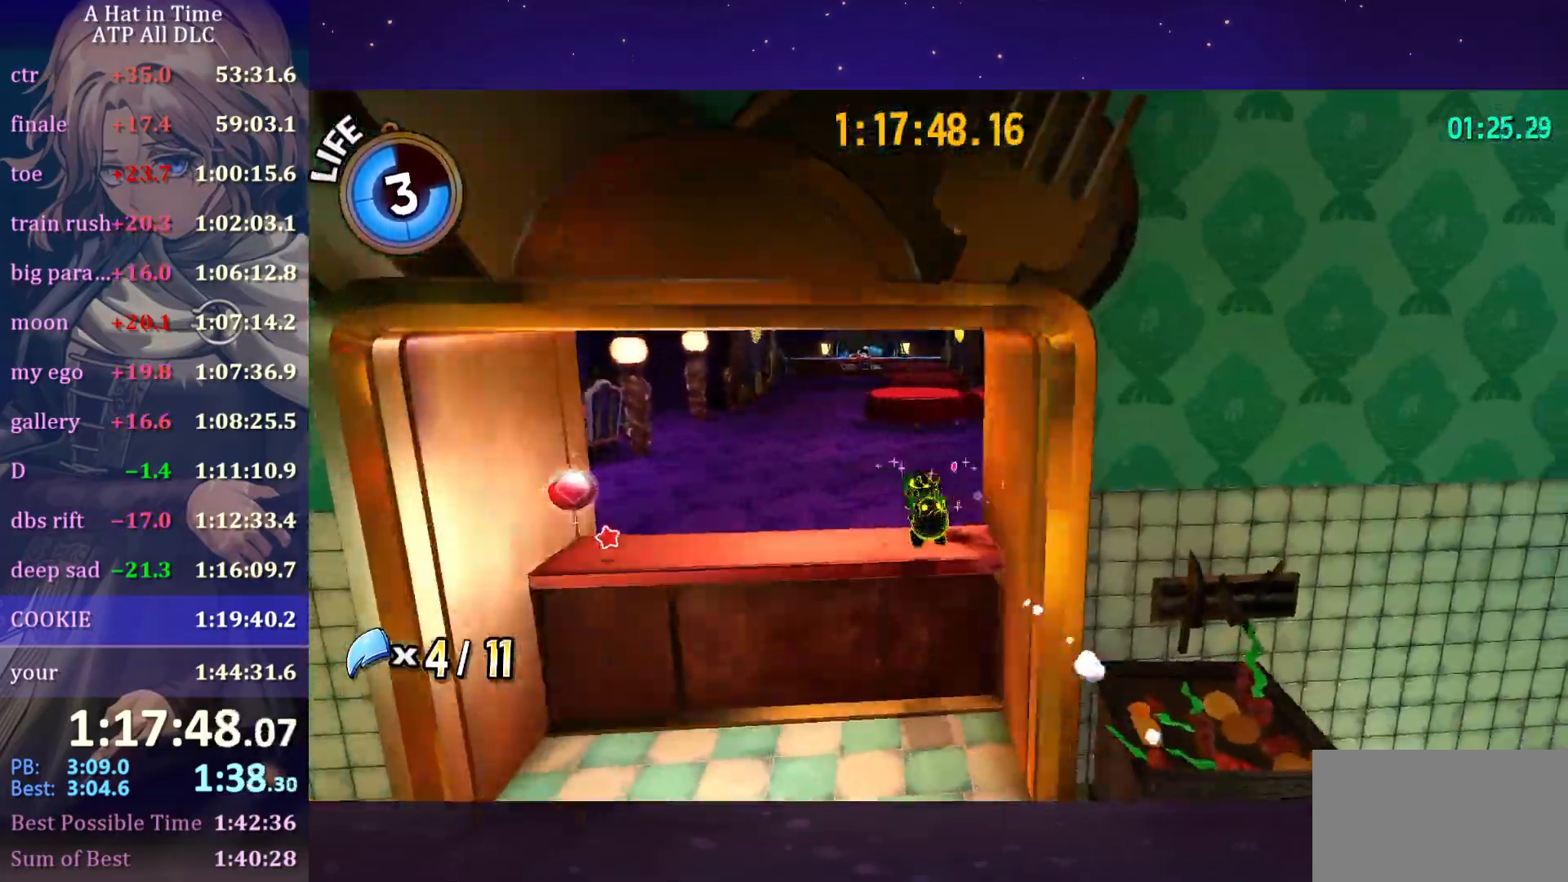
{"keys": ["d", "shift", "w"], "mouse": ["wheel"], "mouse_move": "right", "events": [[34, "space", "up"], [217, "a", "down"], [300, "a", "up"], [350, "mouse_wheel", "down"], [450, "d", "down"]]}
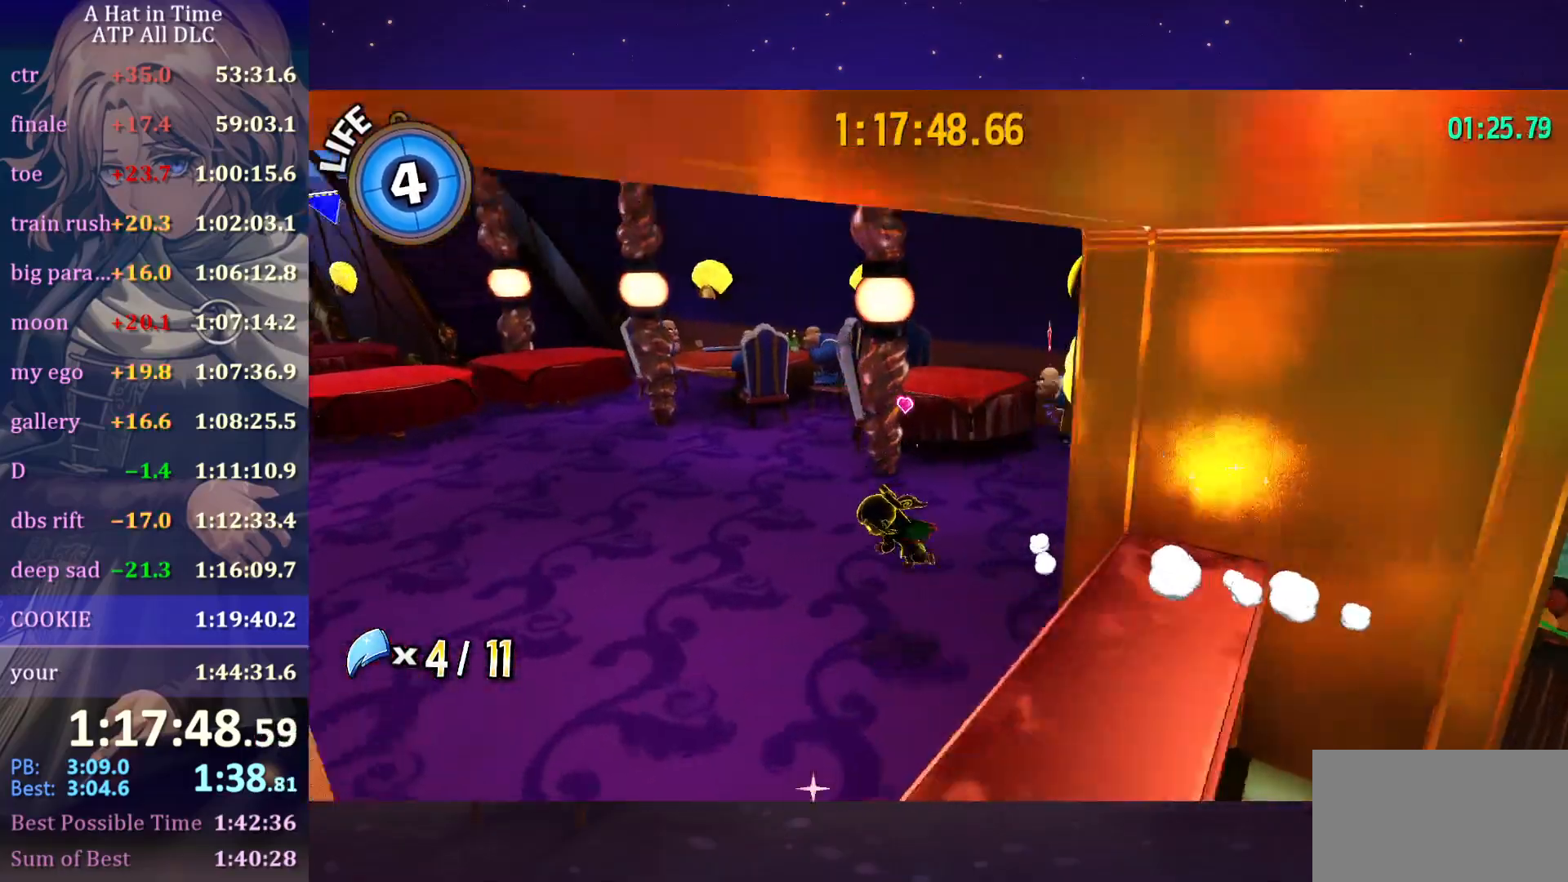
{"keys": ["shift", "w"], "mouse": ["wheel"], "mouse_move": "still", "events": [[367, "d", "up"]]}
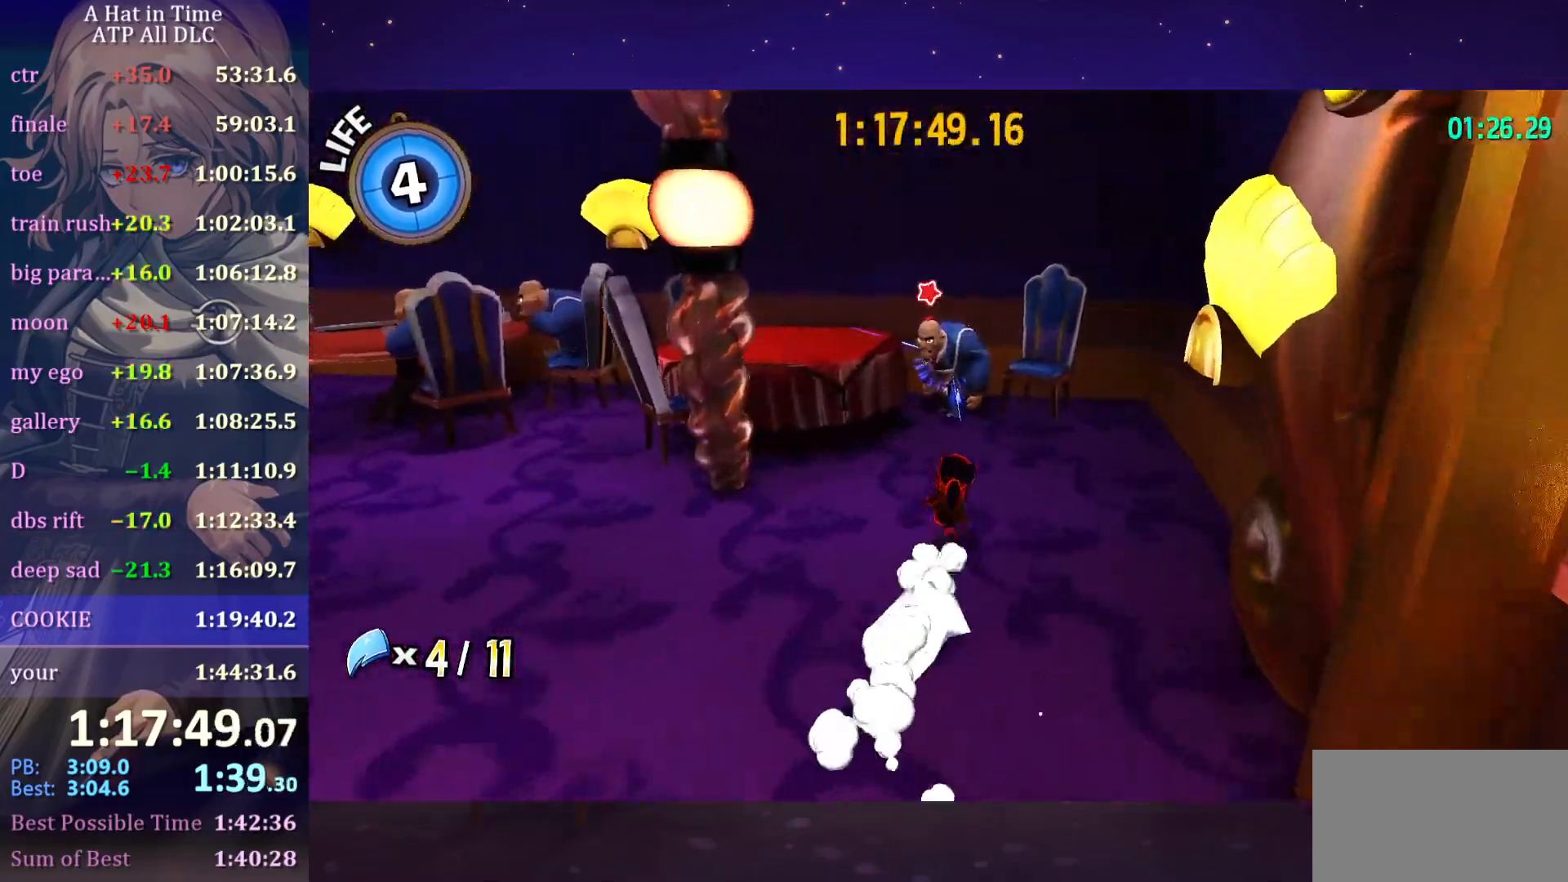
{"keys": ["a", "e", "shift"], "mouse": ["wheel"], "mouse_move": "still", "events": [[384, "e", "down"], [484, "a", "down"], [484, "w", "up"]]}
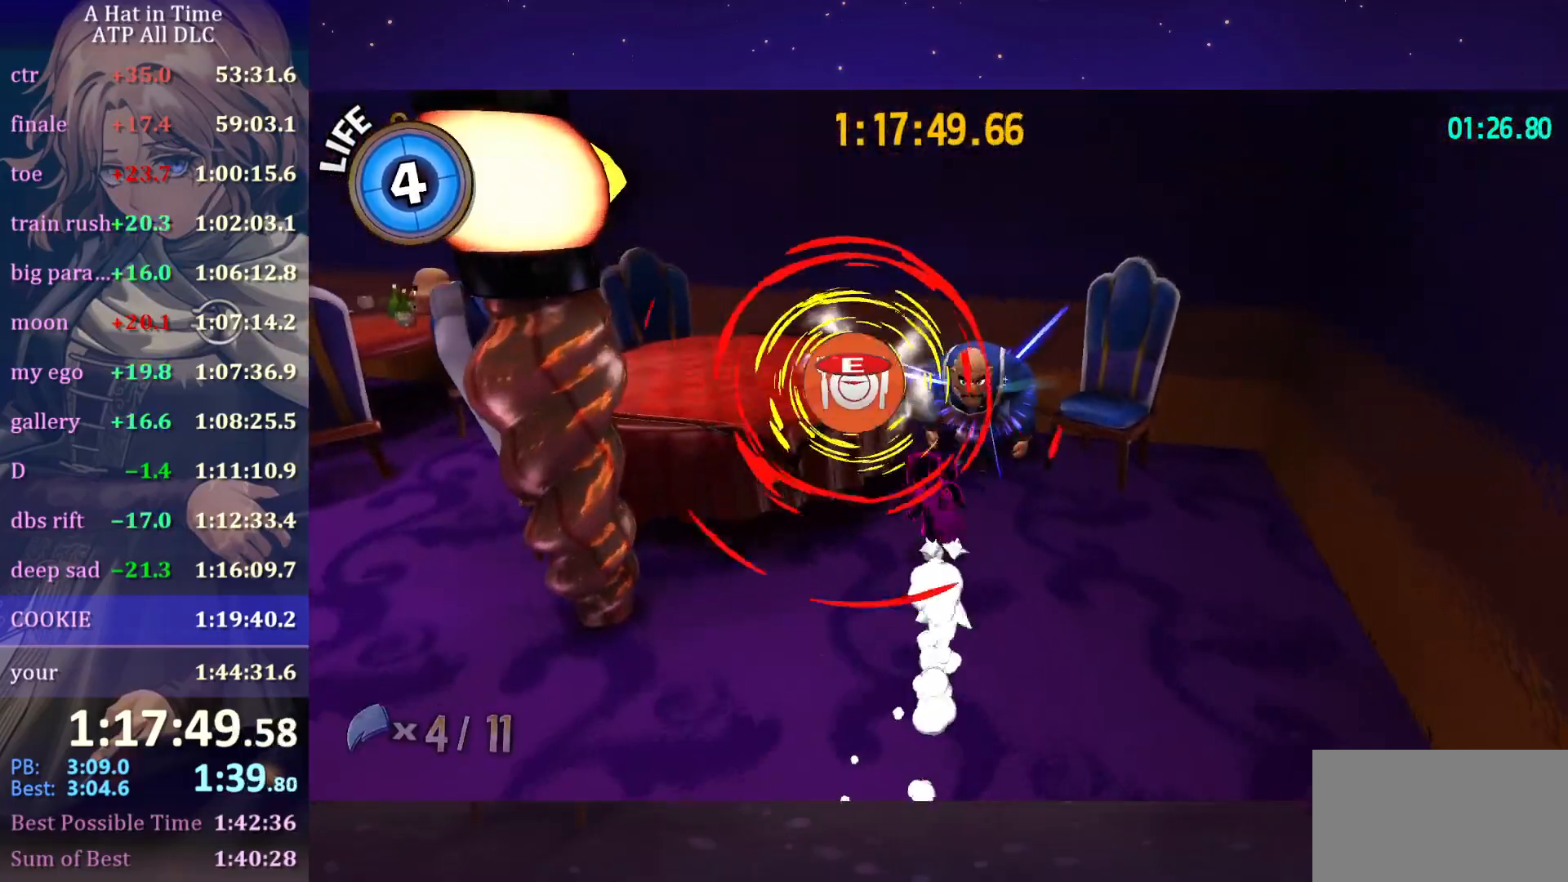
{"keys": ["d", "shift"], "mouse": [], "mouse_move": "right", "events": [[34, "e", "up"], [67, "s", "down"], [217, "a", "up"], [217, "e", "down"], [317, "e", "up"], [400, "d", "down"], [450, "s", "up"], [500, "mouse_wheel", "up"]]}
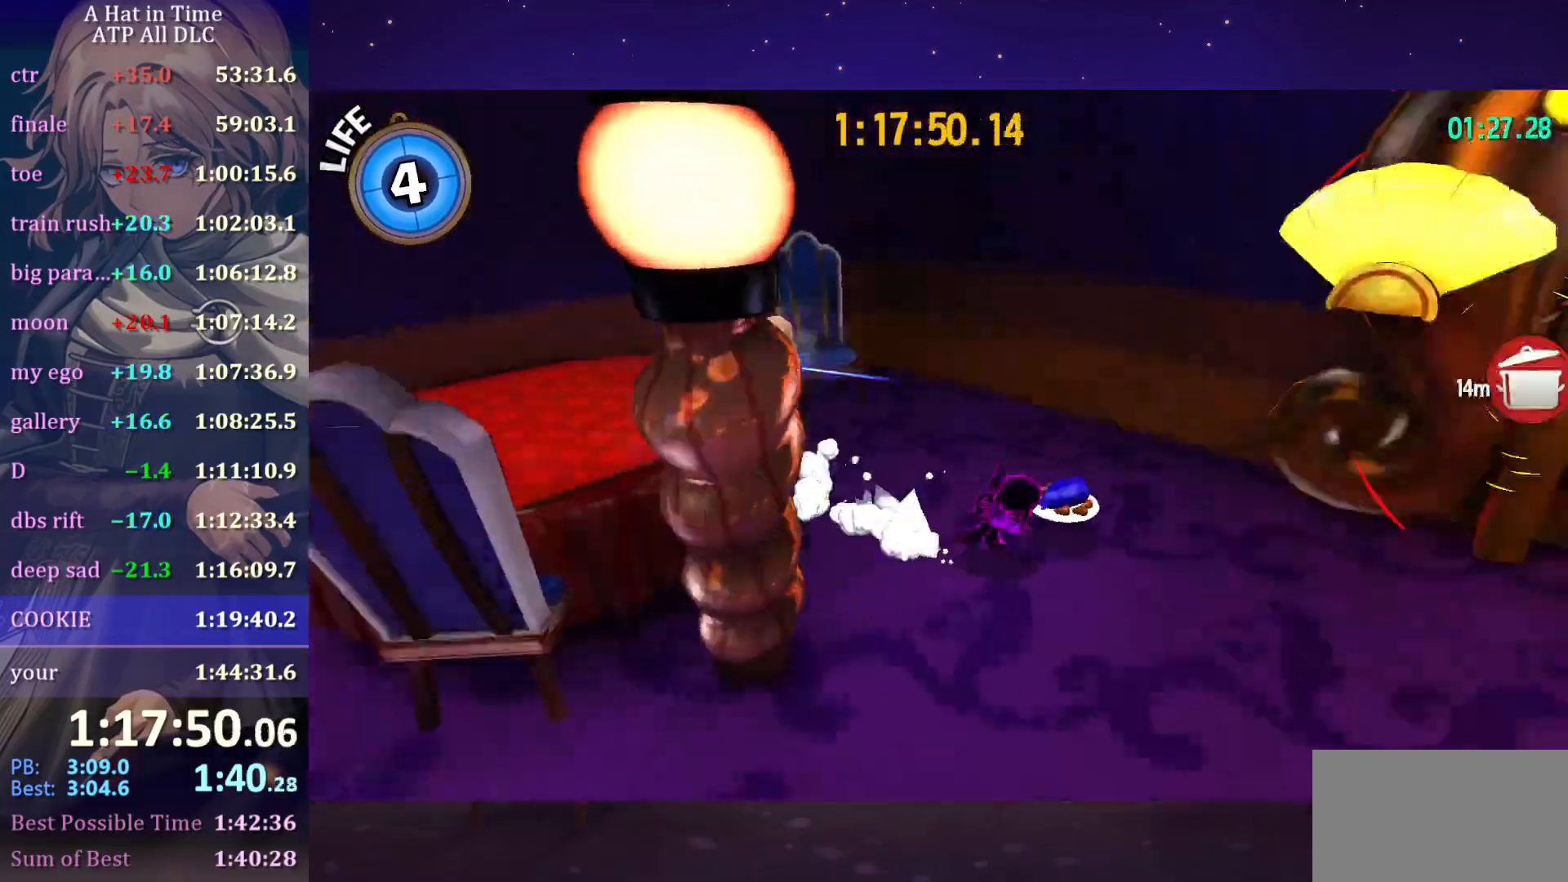
{"keys": ["shift", "space", "w"], "mouse": [], "mouse_move": "still", "events": [[150, "w", "down"], [467, "d", "up"], [467, "space", "down"]]}
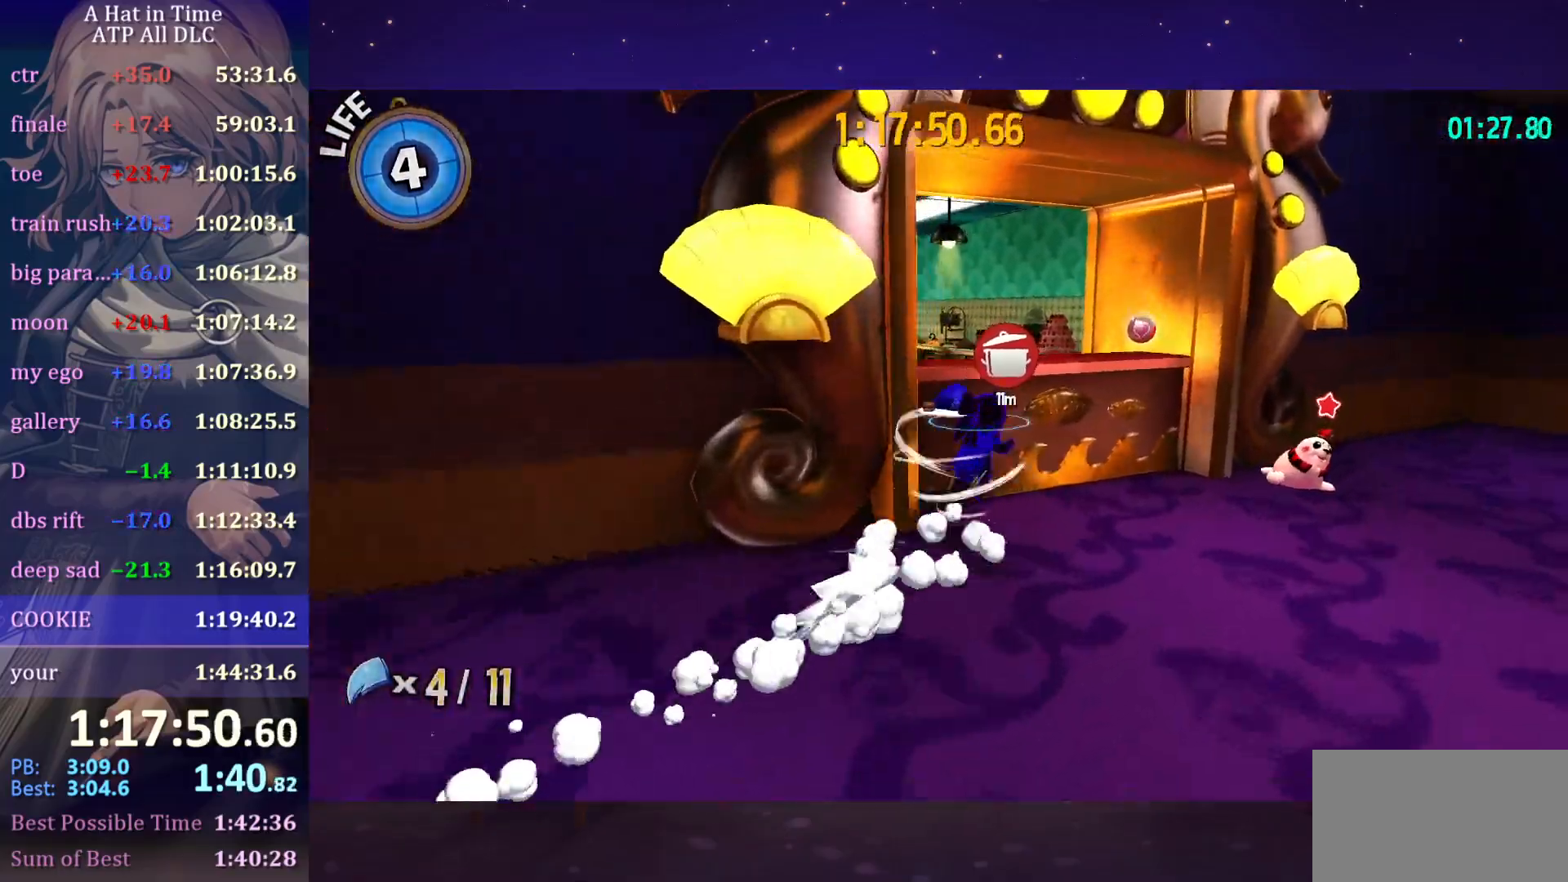
{"keys": ["shift", "w"], "mouse": ["wheel"], "mouse_move": "still", "events": [[50, "mouse_wheel", "down"], [150, "space", "up"], [200, "a", "down"], [384, "a", "up"]]}
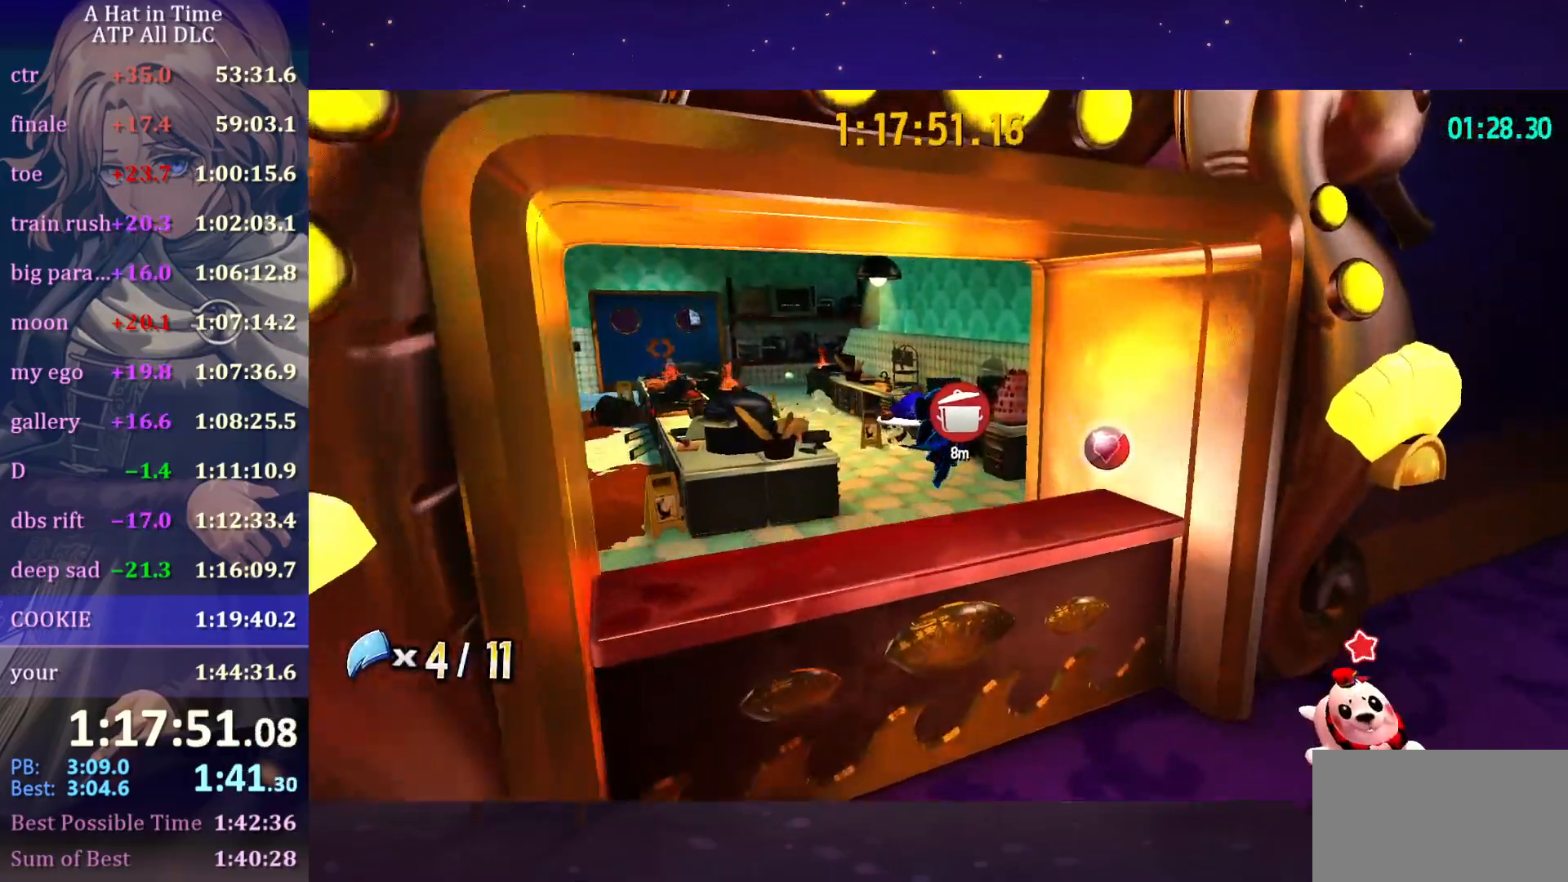
{"keys": ["shift", "w"], "mouse": ["wheel"], "mouse_move": "still", "events": []}
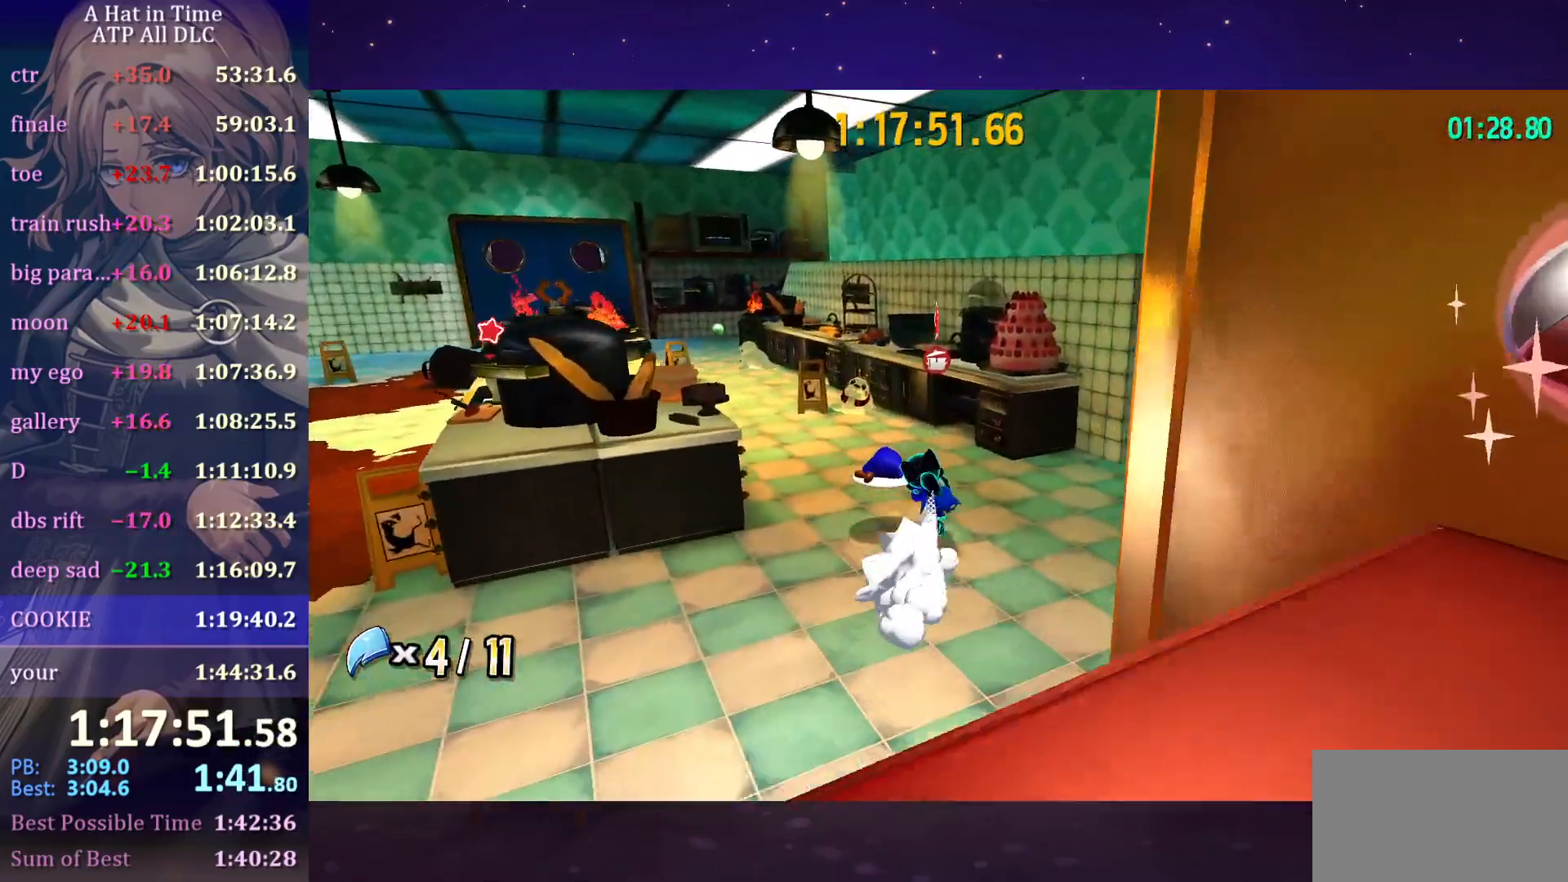
{"keys": ["shift"], "mouse": ["wheel"], "mouse_move": "still", "events": [[317, "e", "down"], [467, "e", "up"], [500, "w", "up"]]}
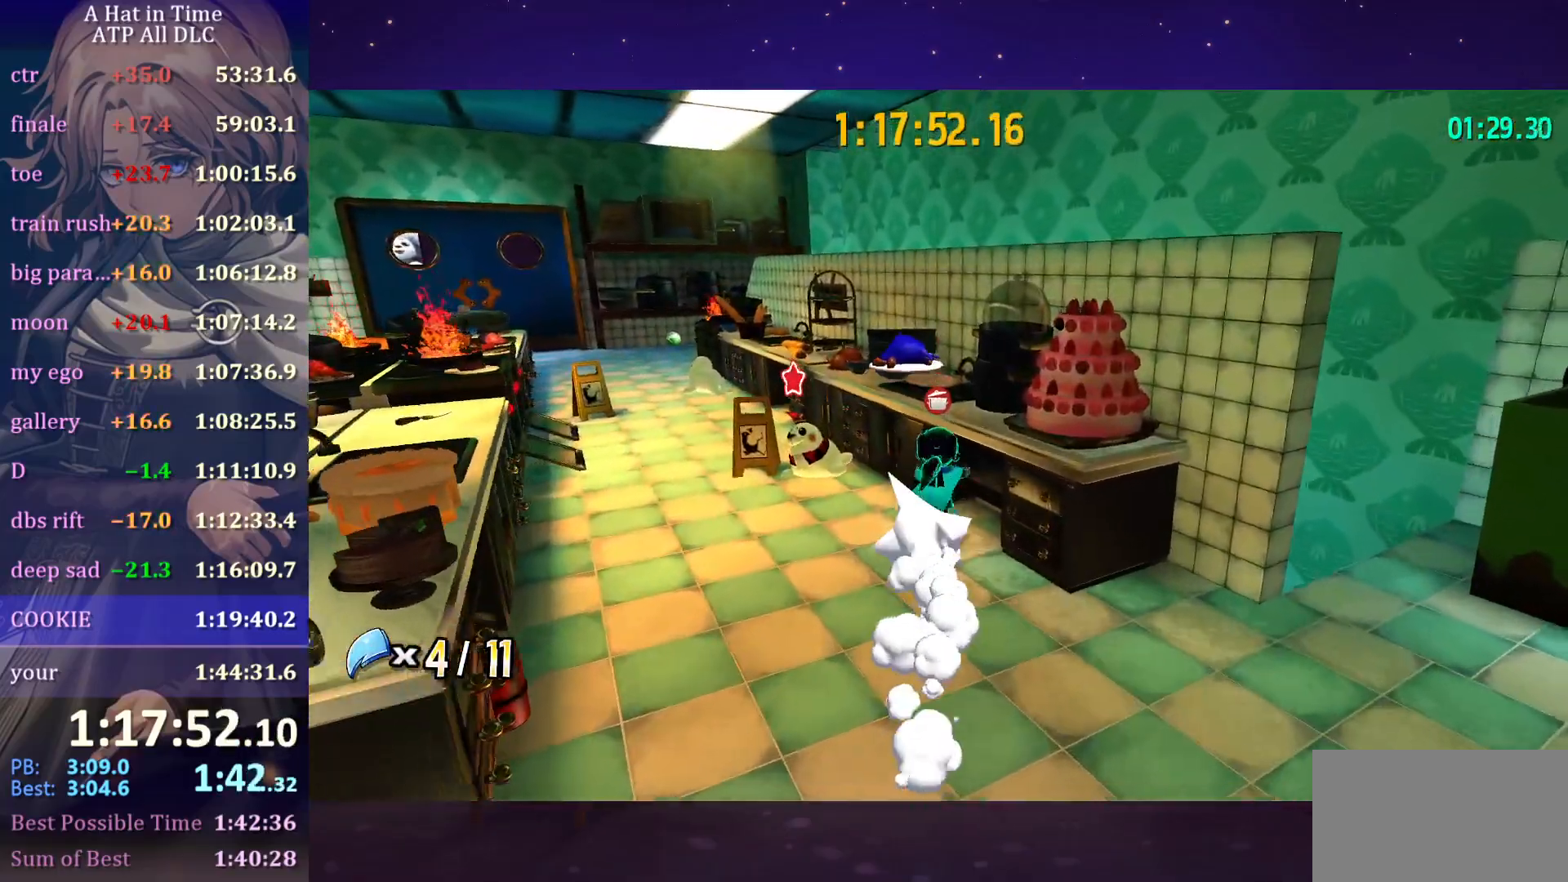
{"keys": ["shift", "space", "w"], "mouse": ["wheel"], "mouse_move": "still", "events": [[334, "space", "down"], [467, "w", "down"]]}
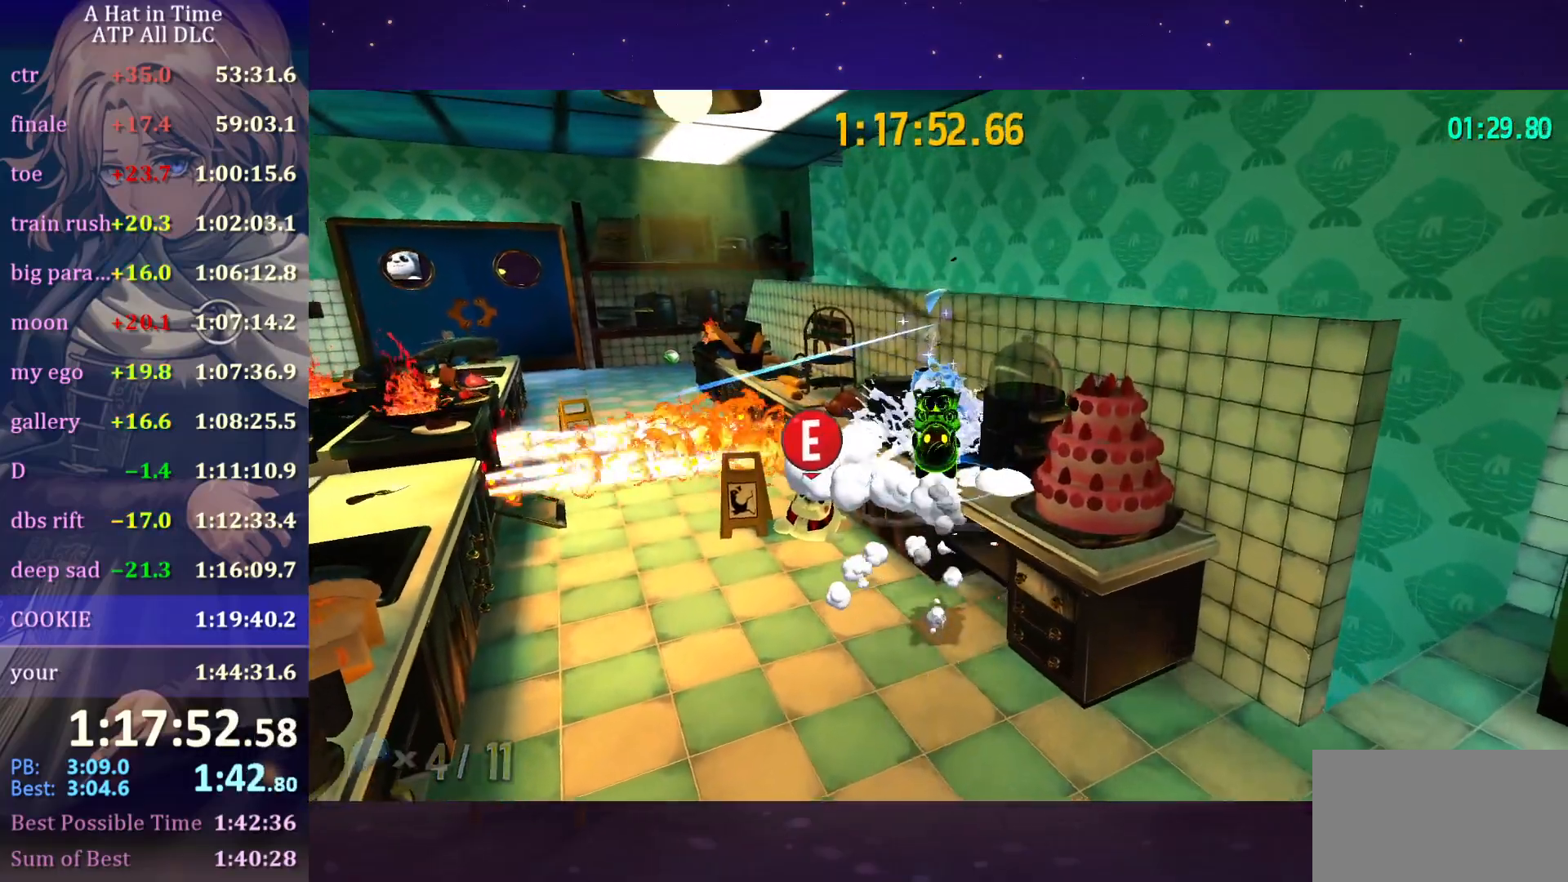
{"keys": ["a", "w"], "mouse": [], "mouse_move": "still", "events": [[17, "space", "up"], [67, "mouse_wheel", "up"], [117, "w", "up"], [167, "w", "down"], [217, "shift", "up"], [350, "w", "up"], [400, "a", "down"], [450, "w", "down"]]}
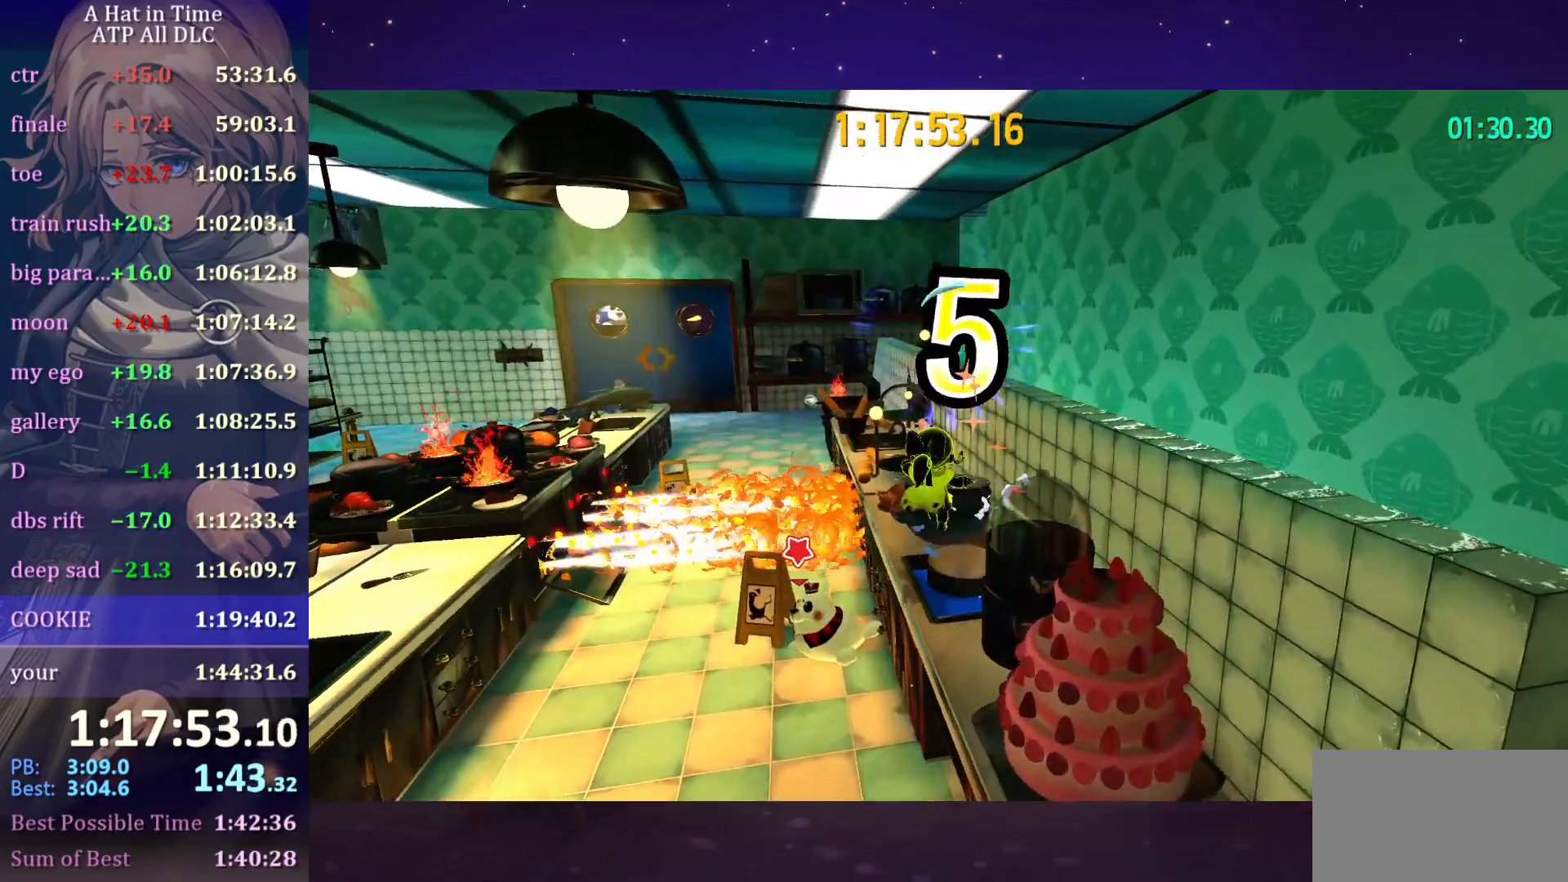
{"keys": ["space", "w"], "mouse": [], "mouse_move": "still", "events": [[34, "a", "up"], [134, "space", "down"], [367, "space", "up"], [417, "space", "down"]]}
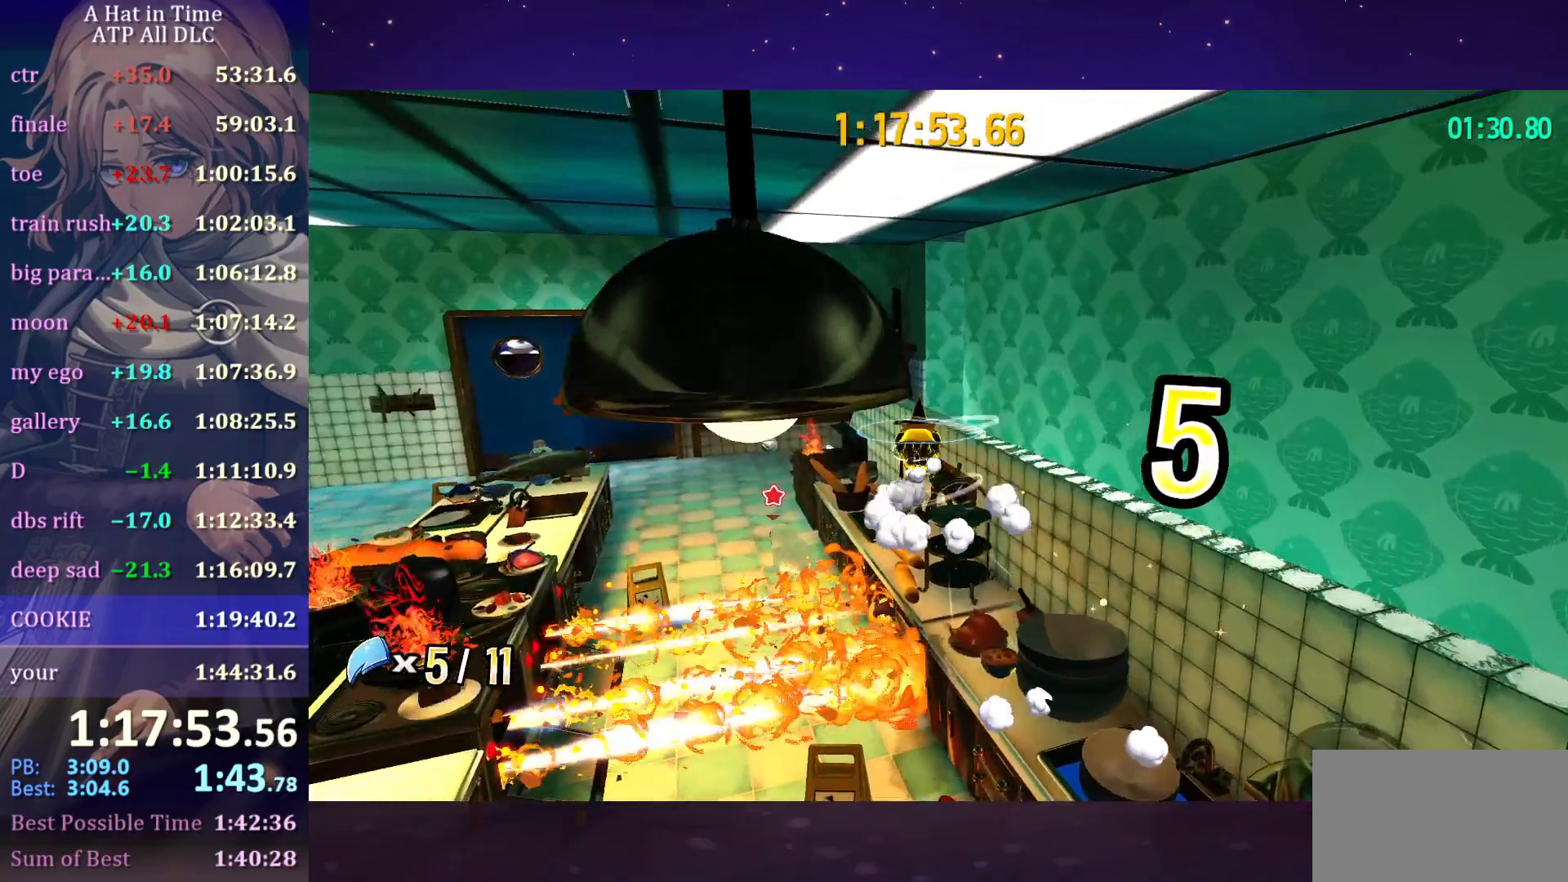
{"keys": ["w"], "mouse": [], "mouse_move": "still", "events": [[50, "space", "up"], [100, "ctrl", "down"], [184, "ctrl", "up"], [184, "d", "down"], [334, "d", "up"]]}
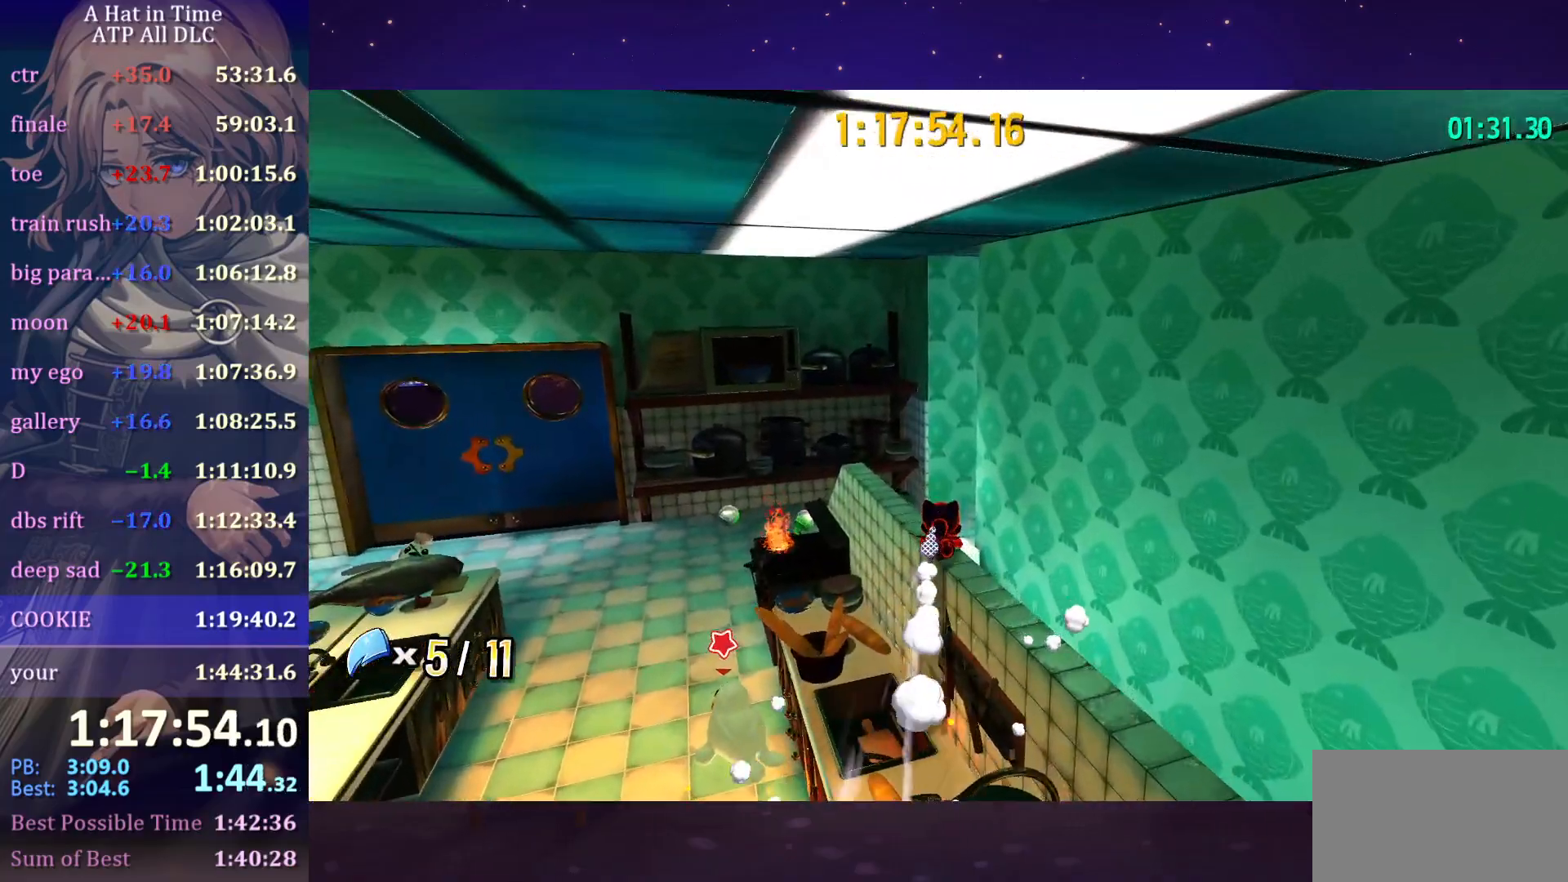
{"keys": [], "mouse": [], "mouse_move": "right", "events": [[117, "ctrl", "down"], [167, "a", "down"], [217, "ctrl", "up"], [300, "a", "up"], [350, "w", "up"]]}
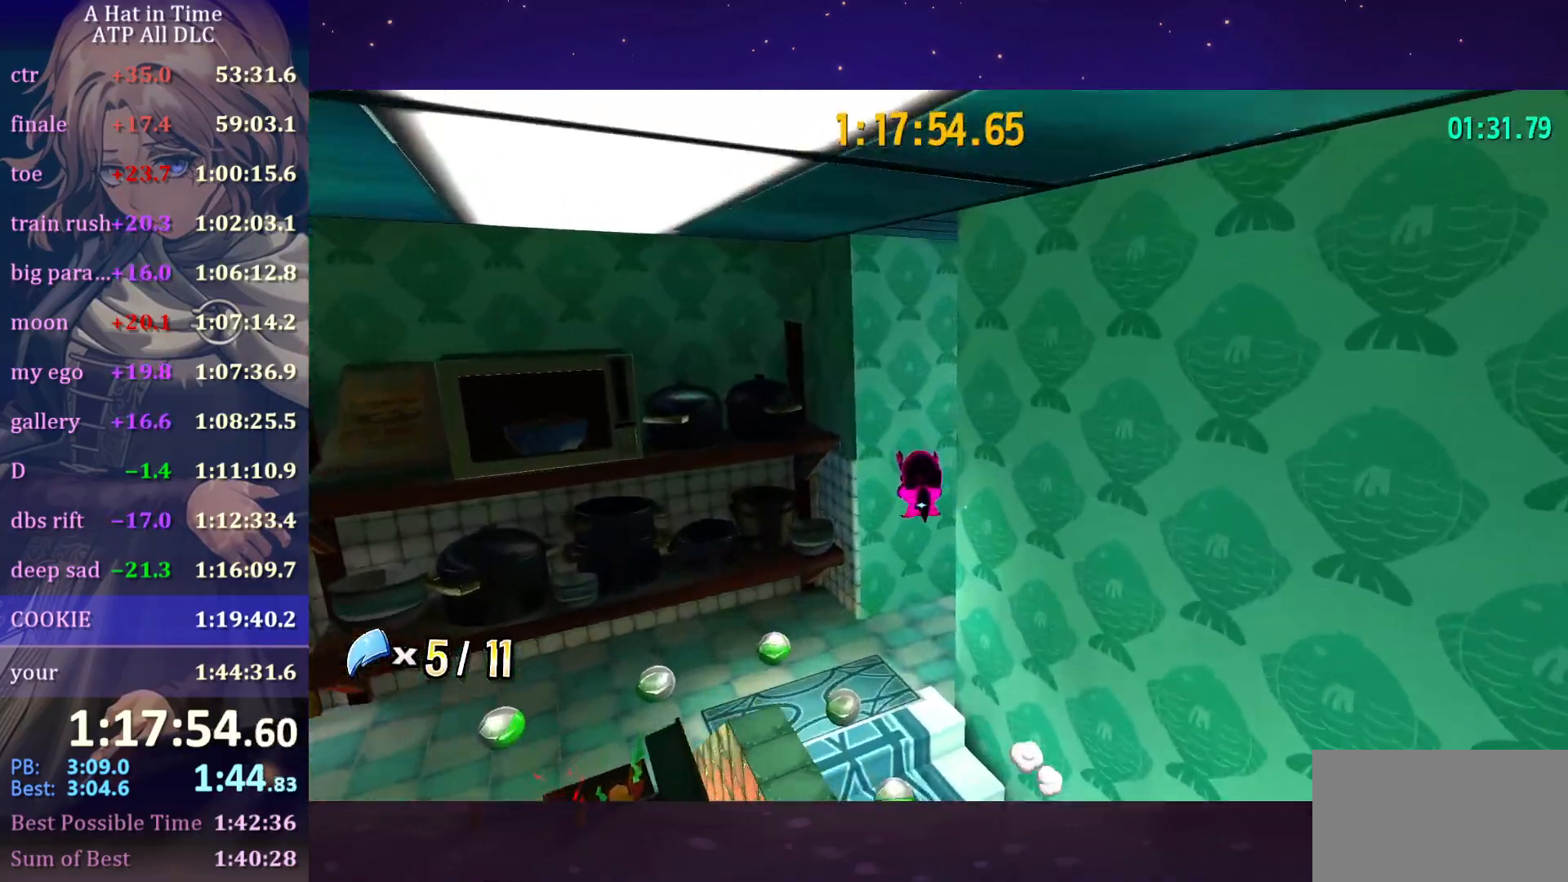
{"keys": ["d", "shift"], "mouse": [], "mouse_move": "still", "events": [[50, "d", "down"], [150, "shift", "down"]]}
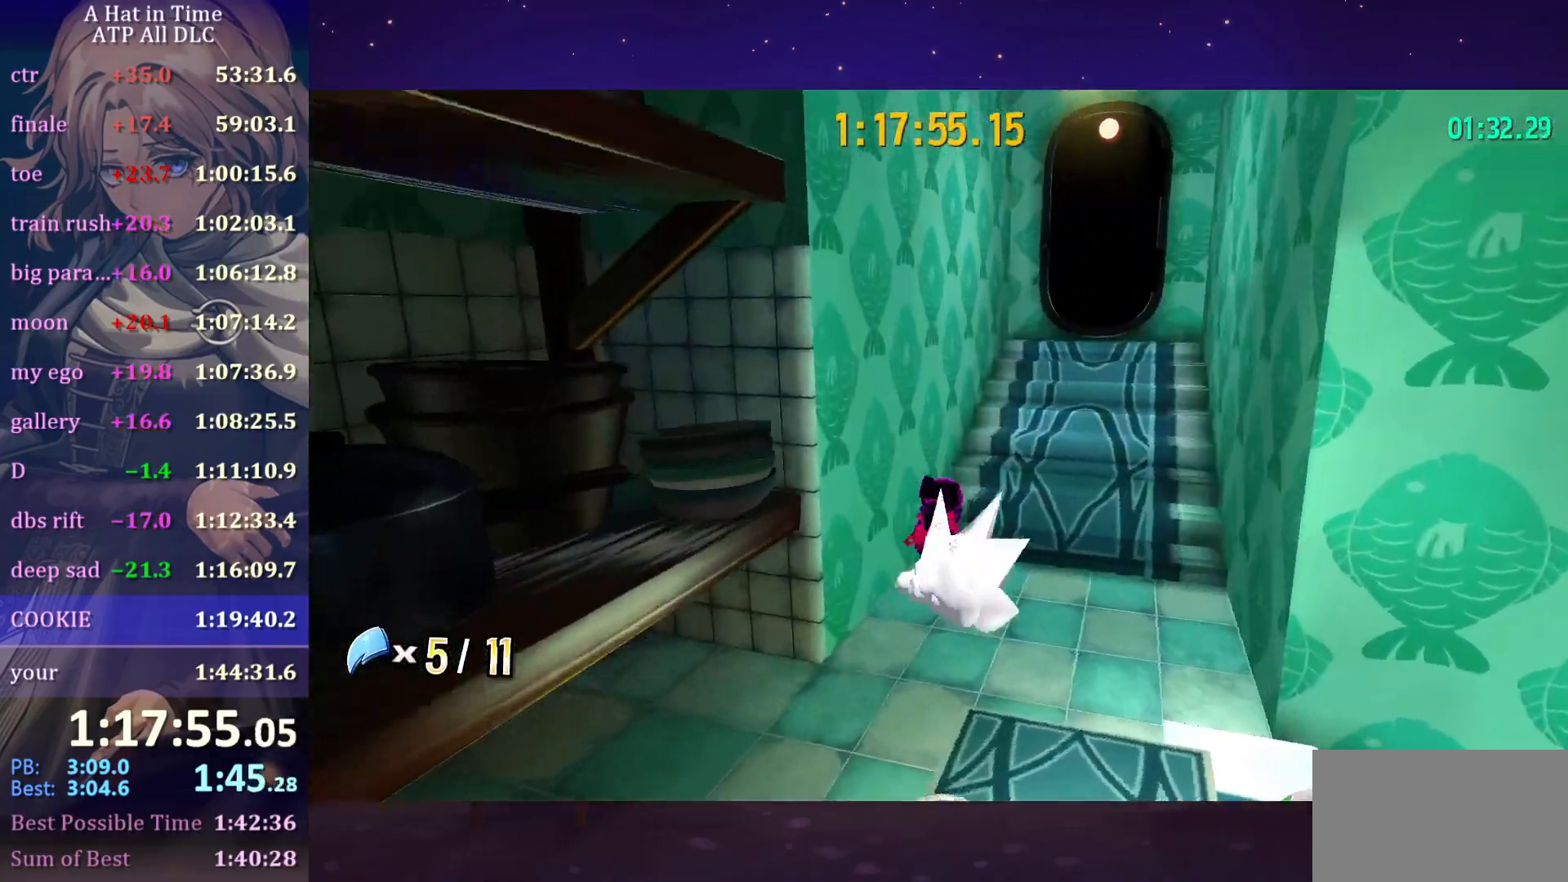
{"keys": ["shift", "w"], "mouse": [], "mouse_move": "still", "events": [[17, "w", "down"], [217, "d", "up"]]}
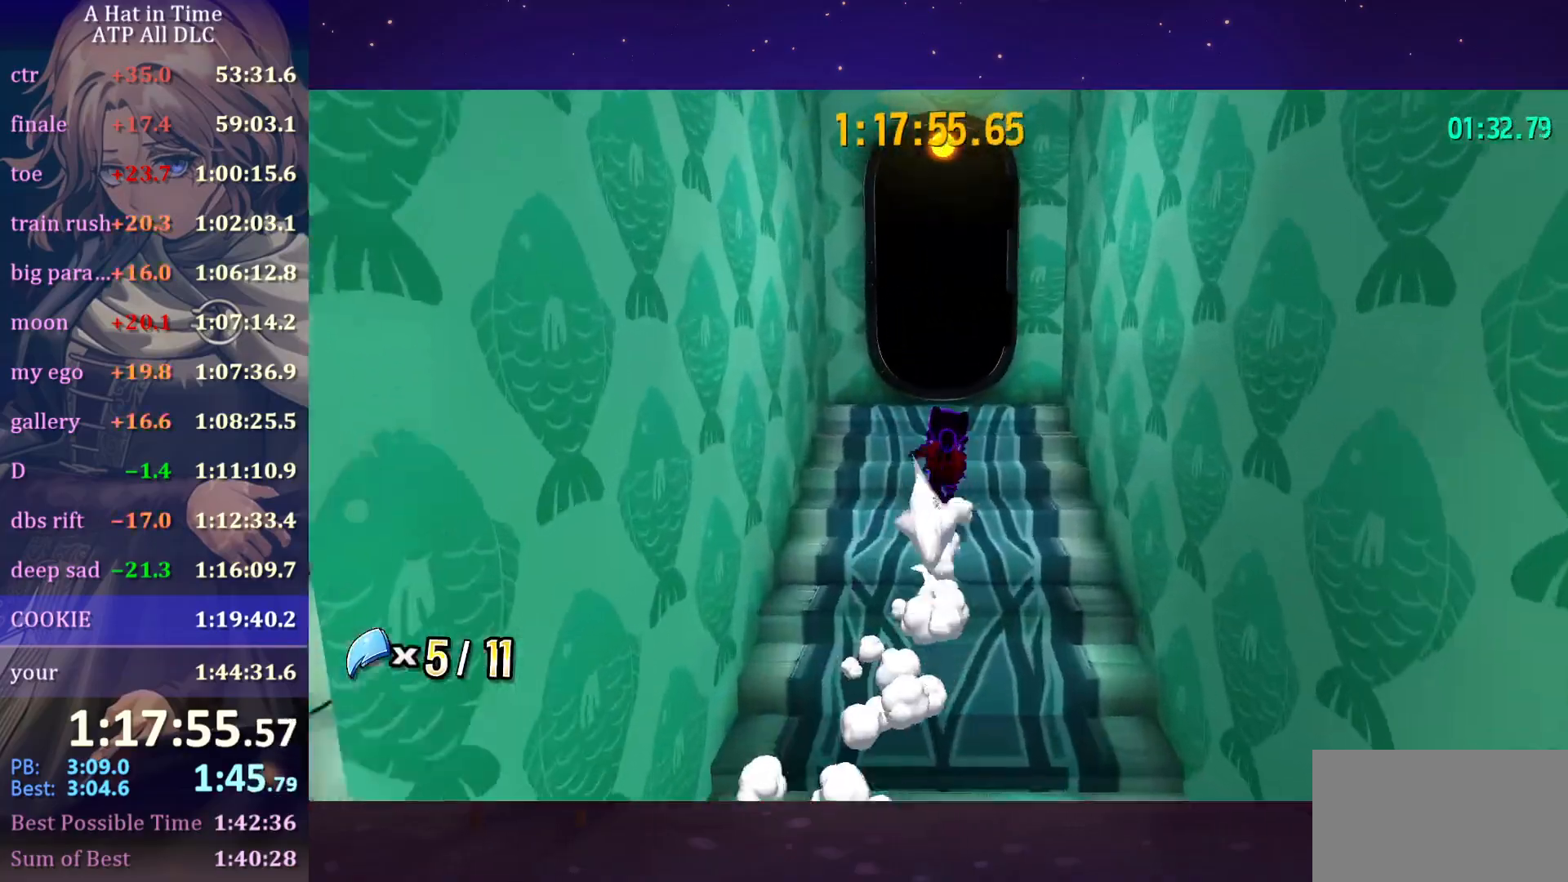
{"keys": [], "mouse": [], "mouse_move": "still", "events": [[484, "shift", "up"], [484, "w", "up"]]}
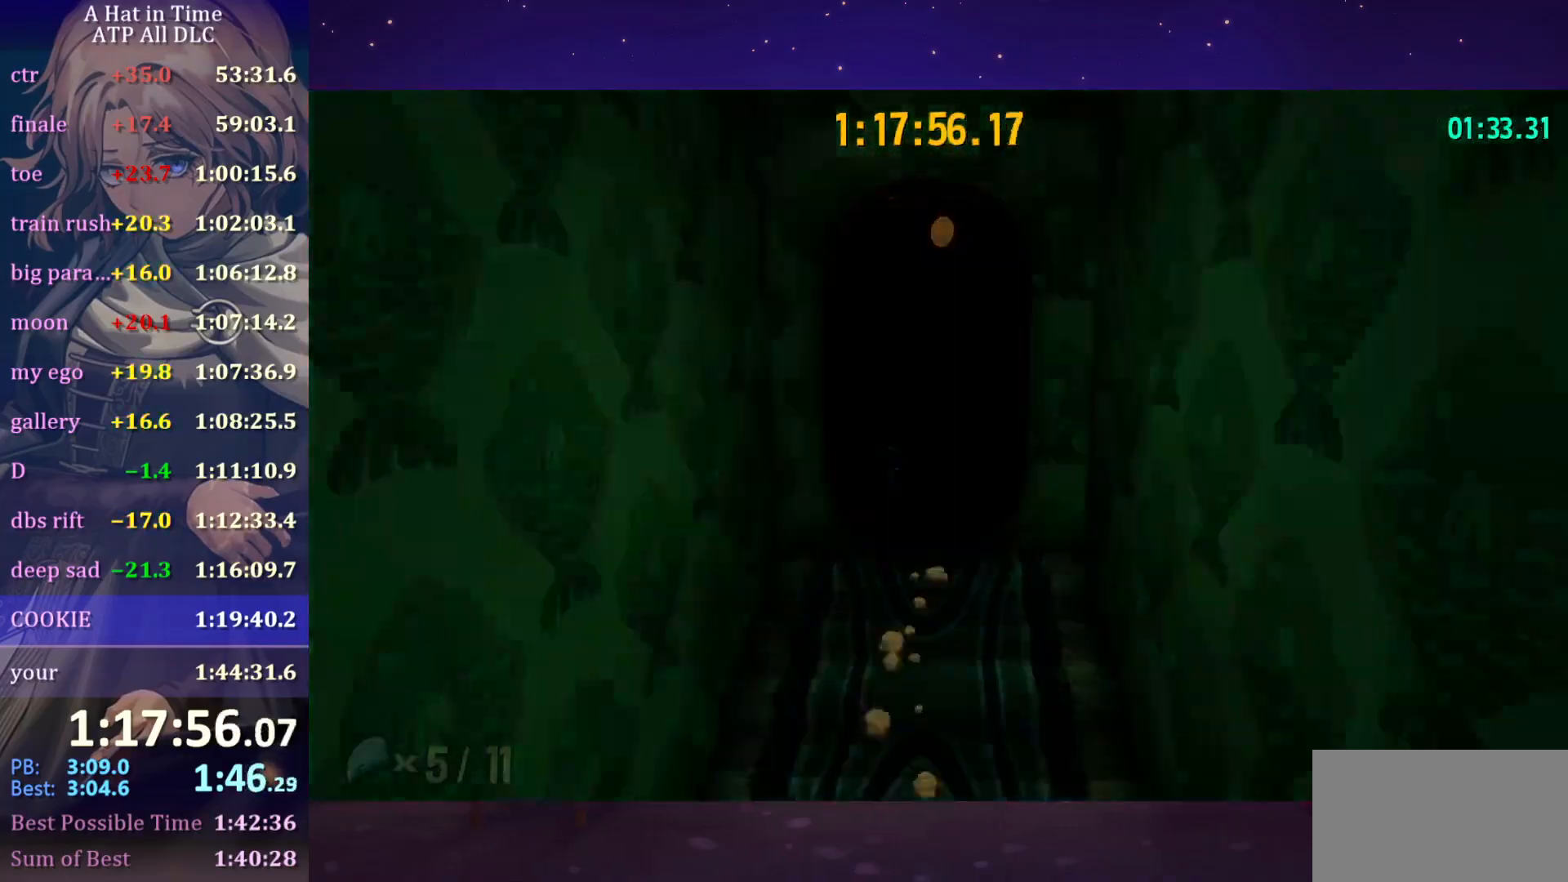
{"keys": ["shift", "w"], "mouse": [], "mouse_move": "left", "events": [[250, "shift", "down"], [250, "w", "down"]]}
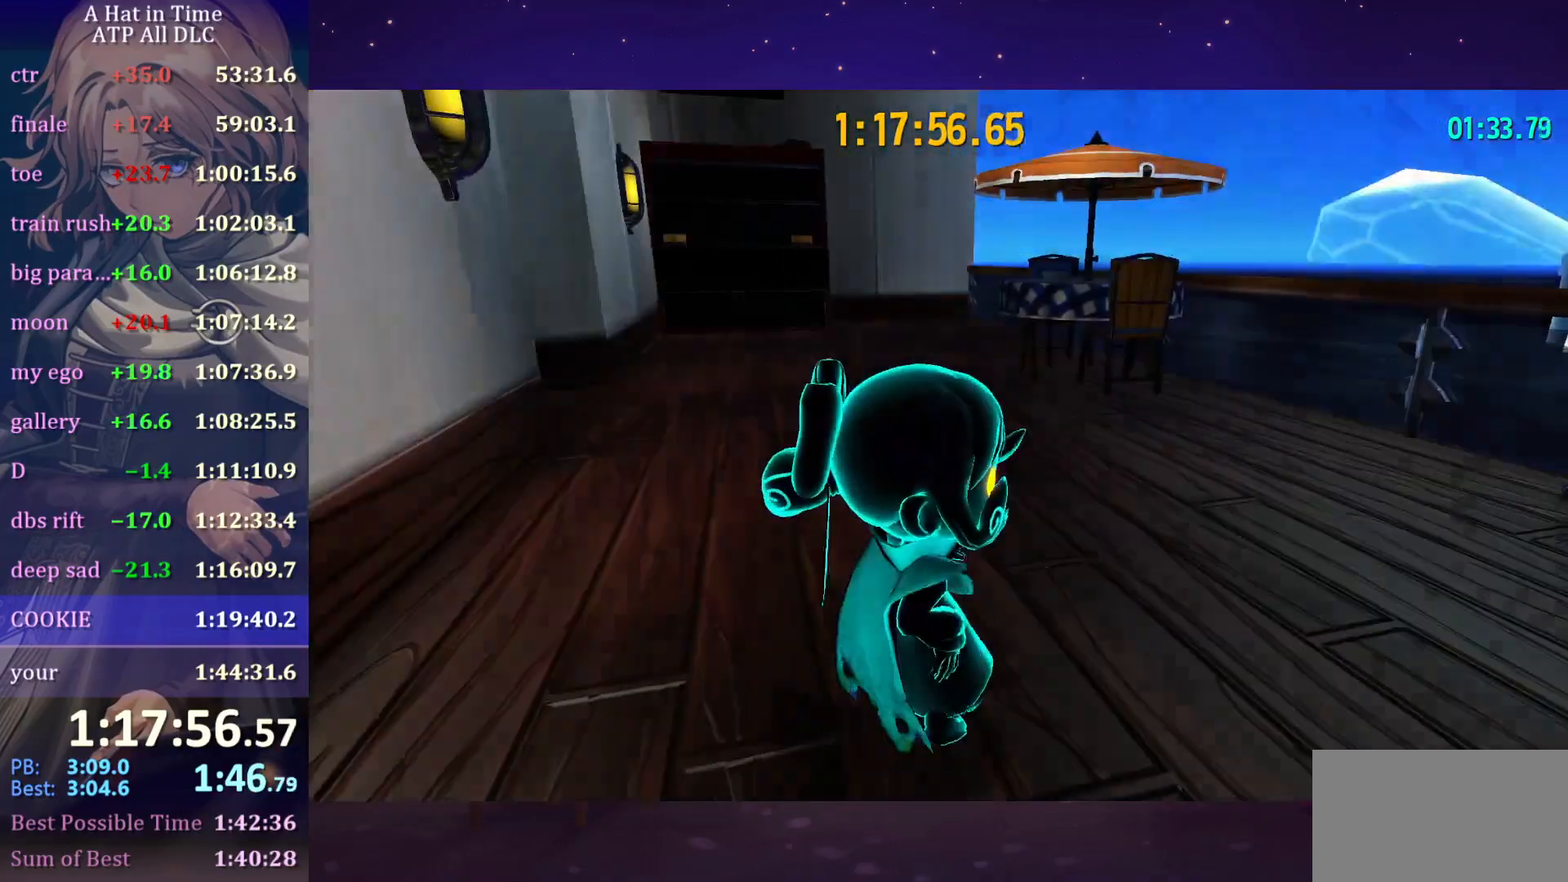
{"keys": ["shift", "w"], "mouse": [], "mouse_move": "still", "events": []}
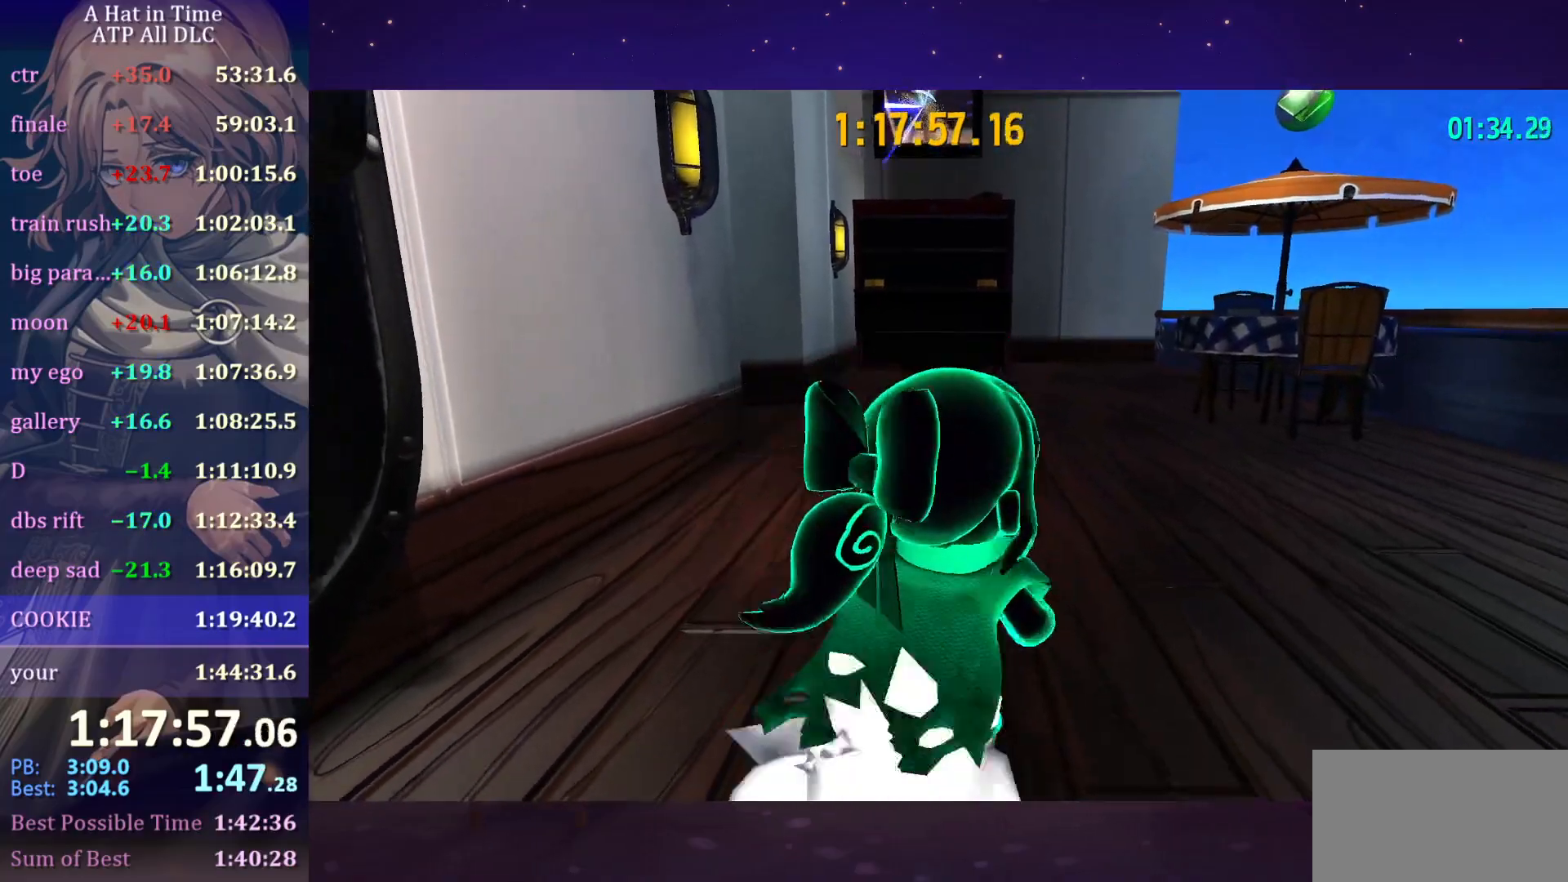
{"keys": ["space", "w"], "mouse": [], "mouse_move": "still", "events": [[317, "shift", "up"], [317, "space", "down"]]}
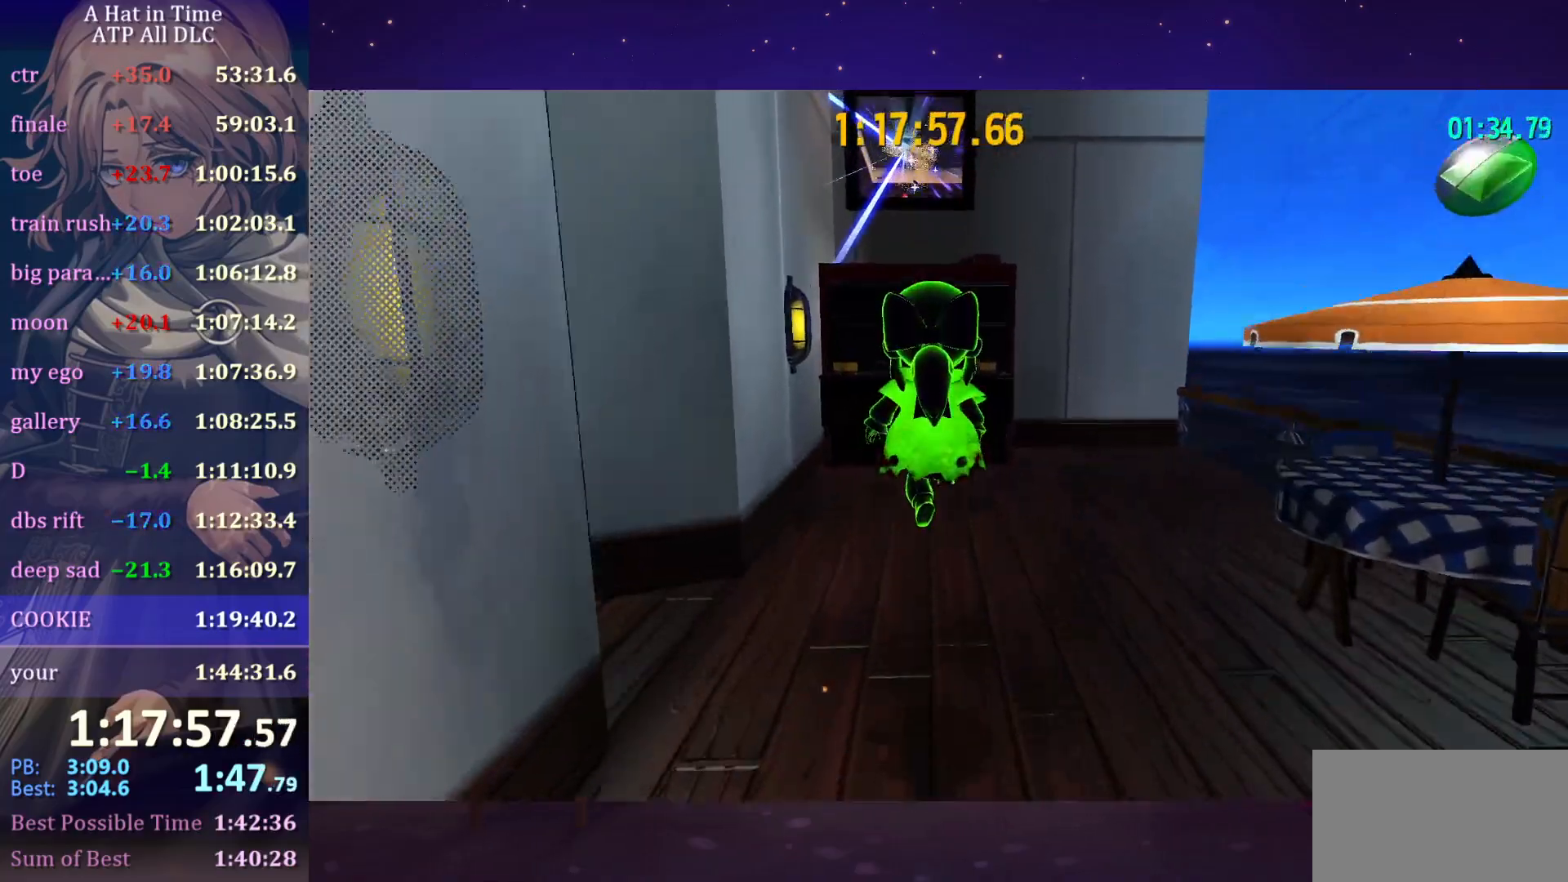
{"keys": ["ctrl", "w"], "mouse": [], "mouse_move": "still", "events": [[100, "space", "up"], [200, "space", "down"], [417, "space", "up"], [467, "ctrl", "down"]]}
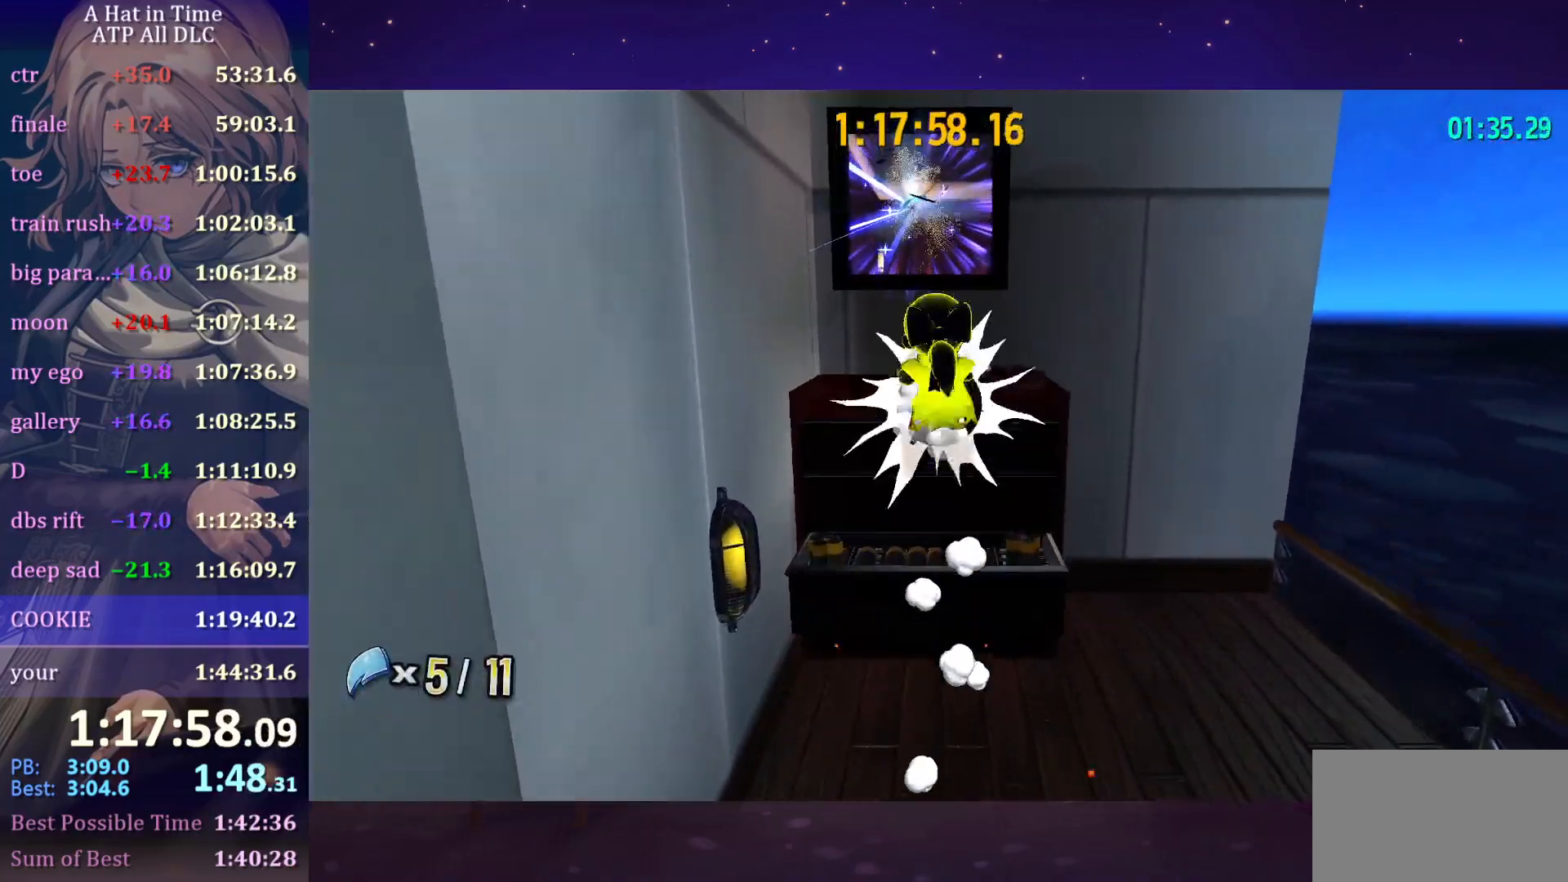
{"keys": ["d", "shift", "w"], "mouse": [], "mouse_move": "still", "events": [[100, "ctrl", "up"], [100, "space", "down"], [200, "shift", "down"], [234, "space", "up"], [484, "d", "down"]]}
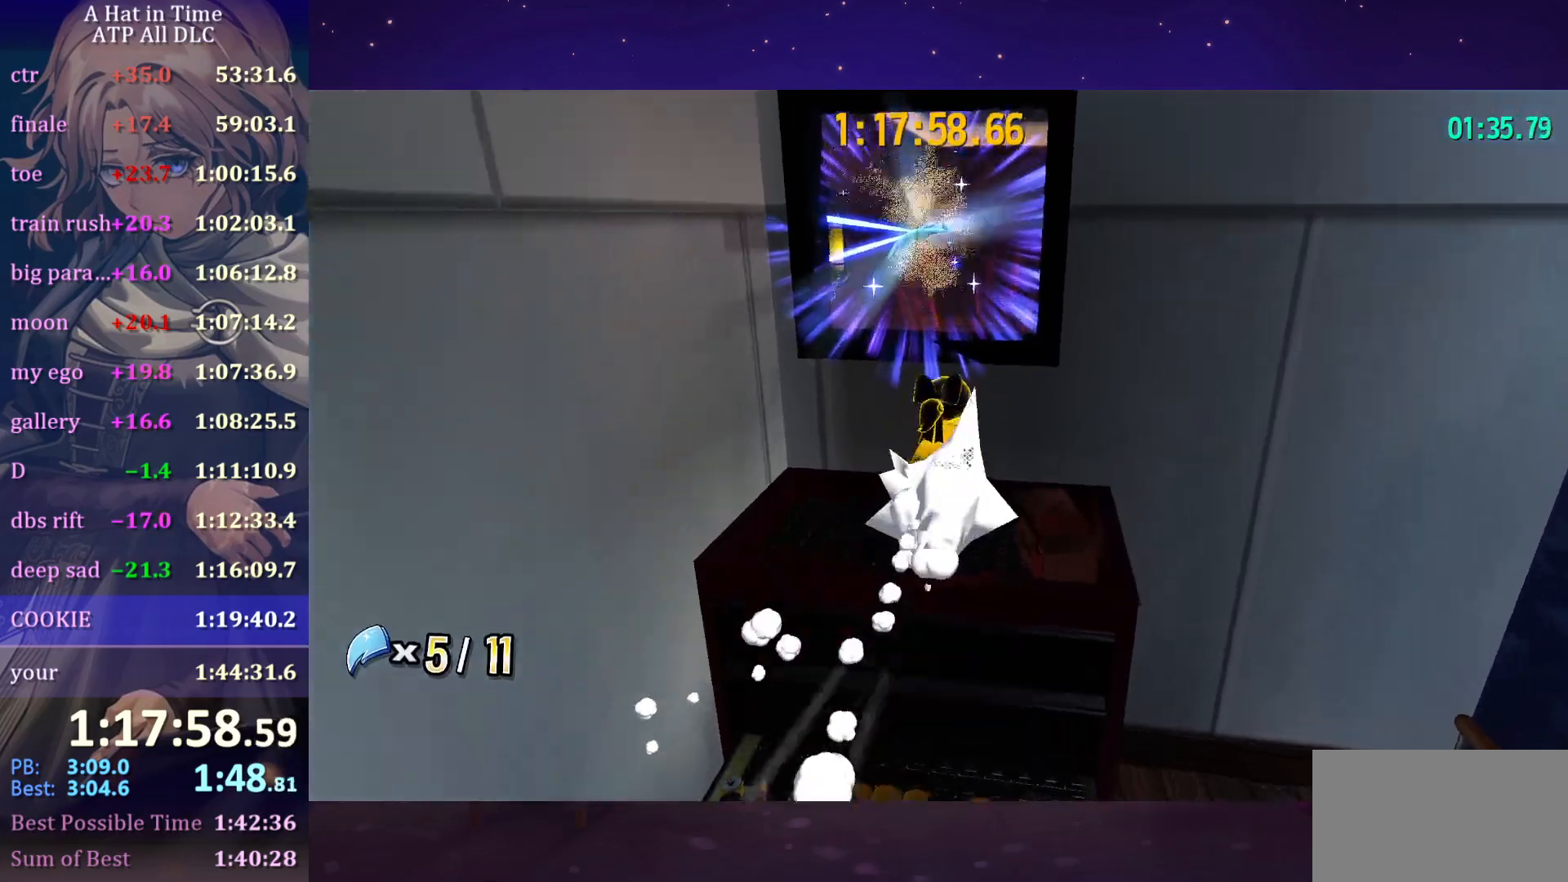
{"keys": ["ctrl", "s"], "mouse": [], "mouse_move": "down-left", "events": [[67, "w", "up"], [134, "d", "up"], [134, "s", "down"], [350, "shift", "up"], [450, "ctrl", "down"]]}
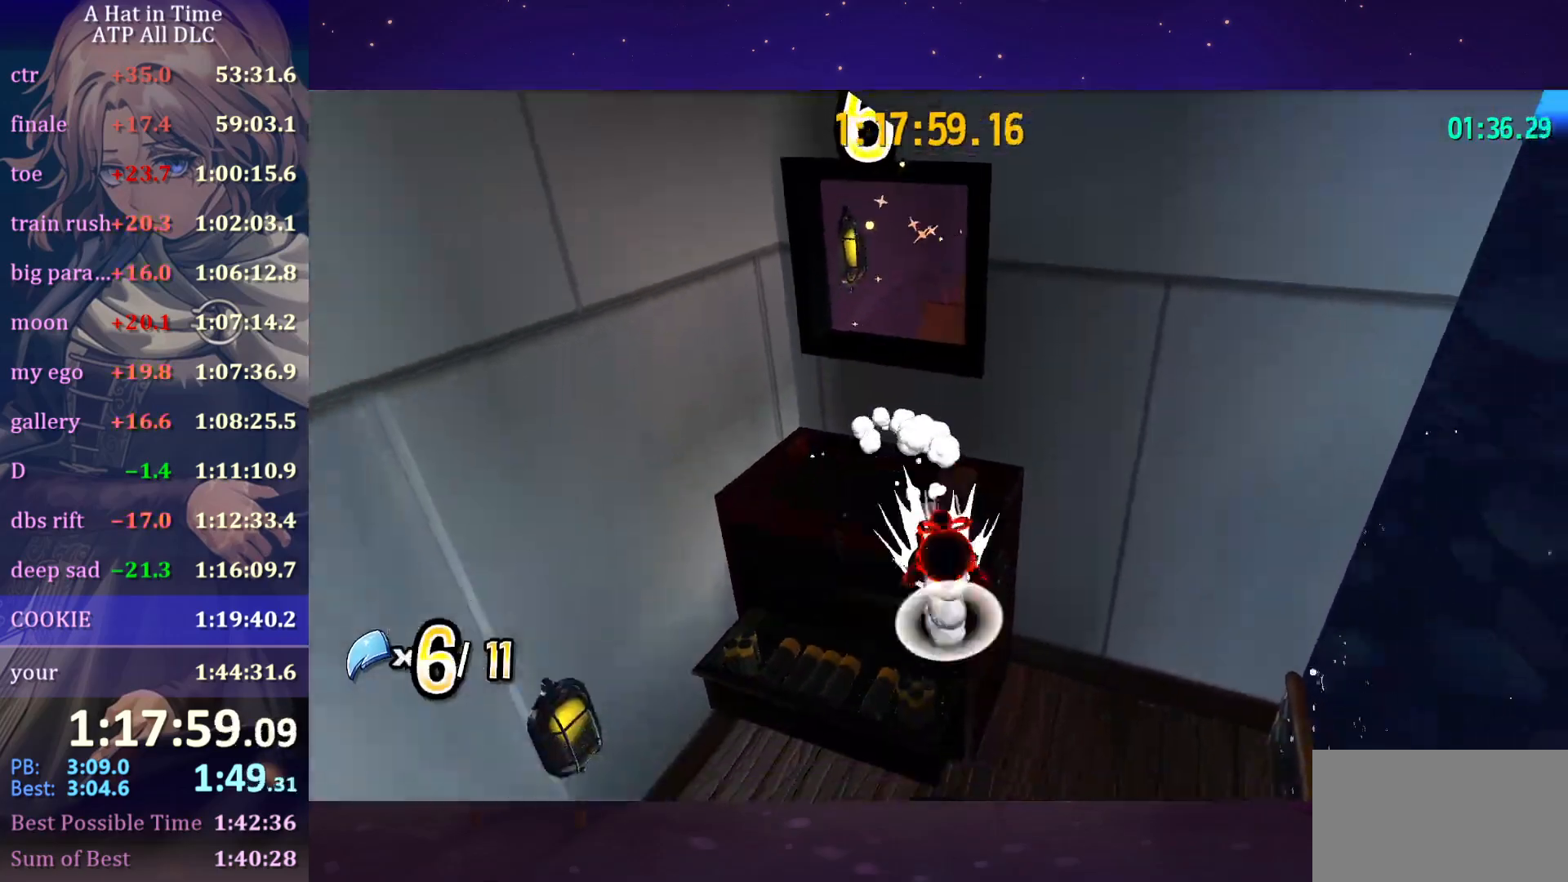
{"keys": ["a", "s"], "mouse": [], "mouse_move": "left", "events": [[84, "ctrl", "up"], [384, "a", "down"]]}
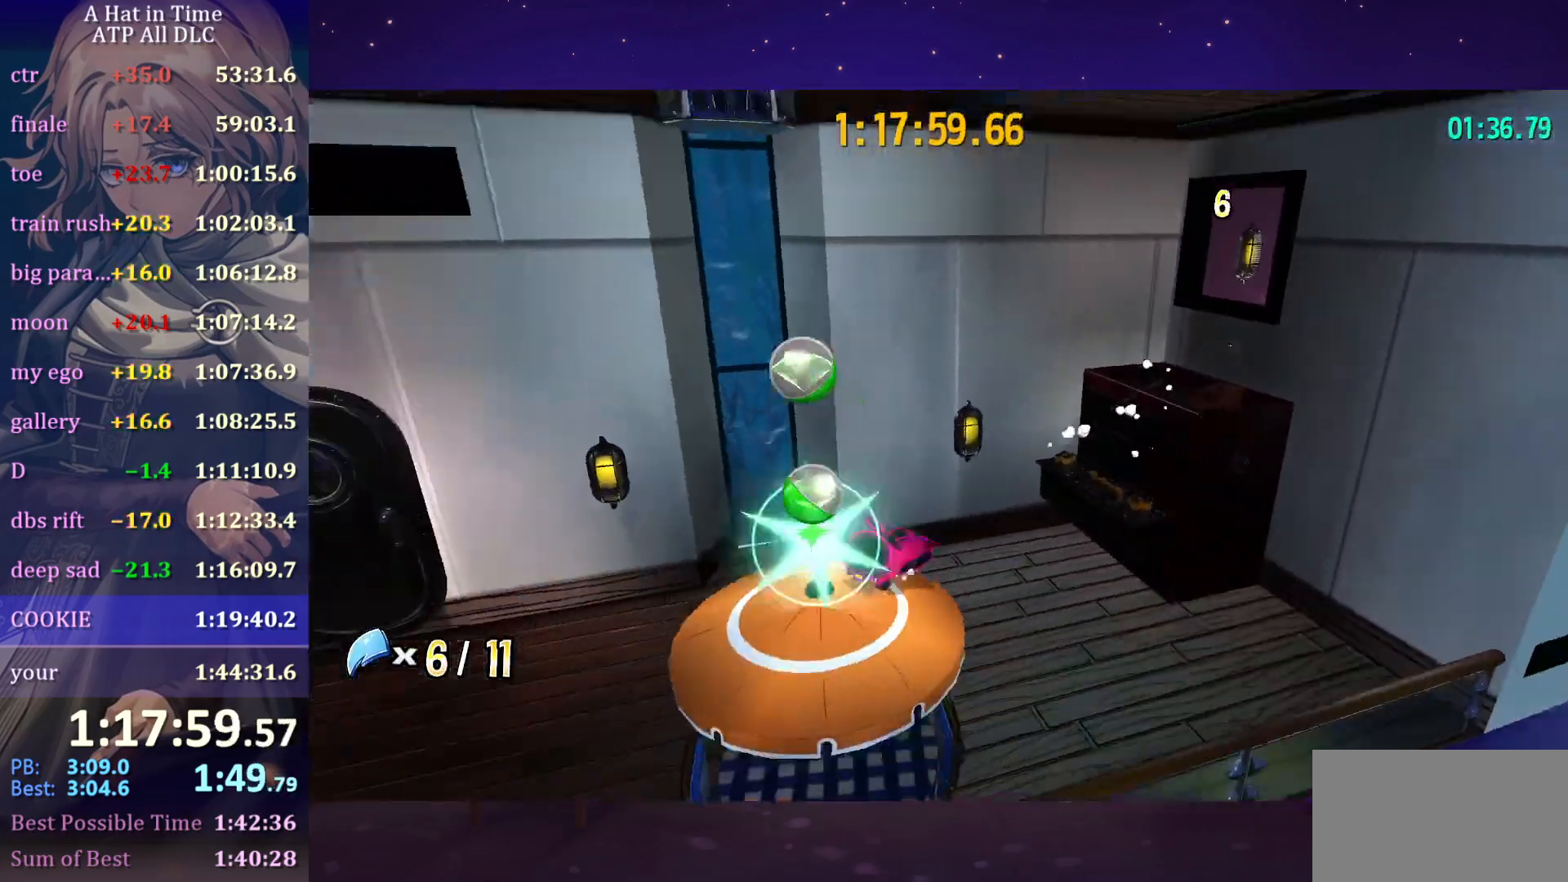
{"keys": ["w"], "mouse": [], "mouse_move": "left", "events": [[100, "s", "up"], [217, "a", "up"], [217, "w", "down"]]}
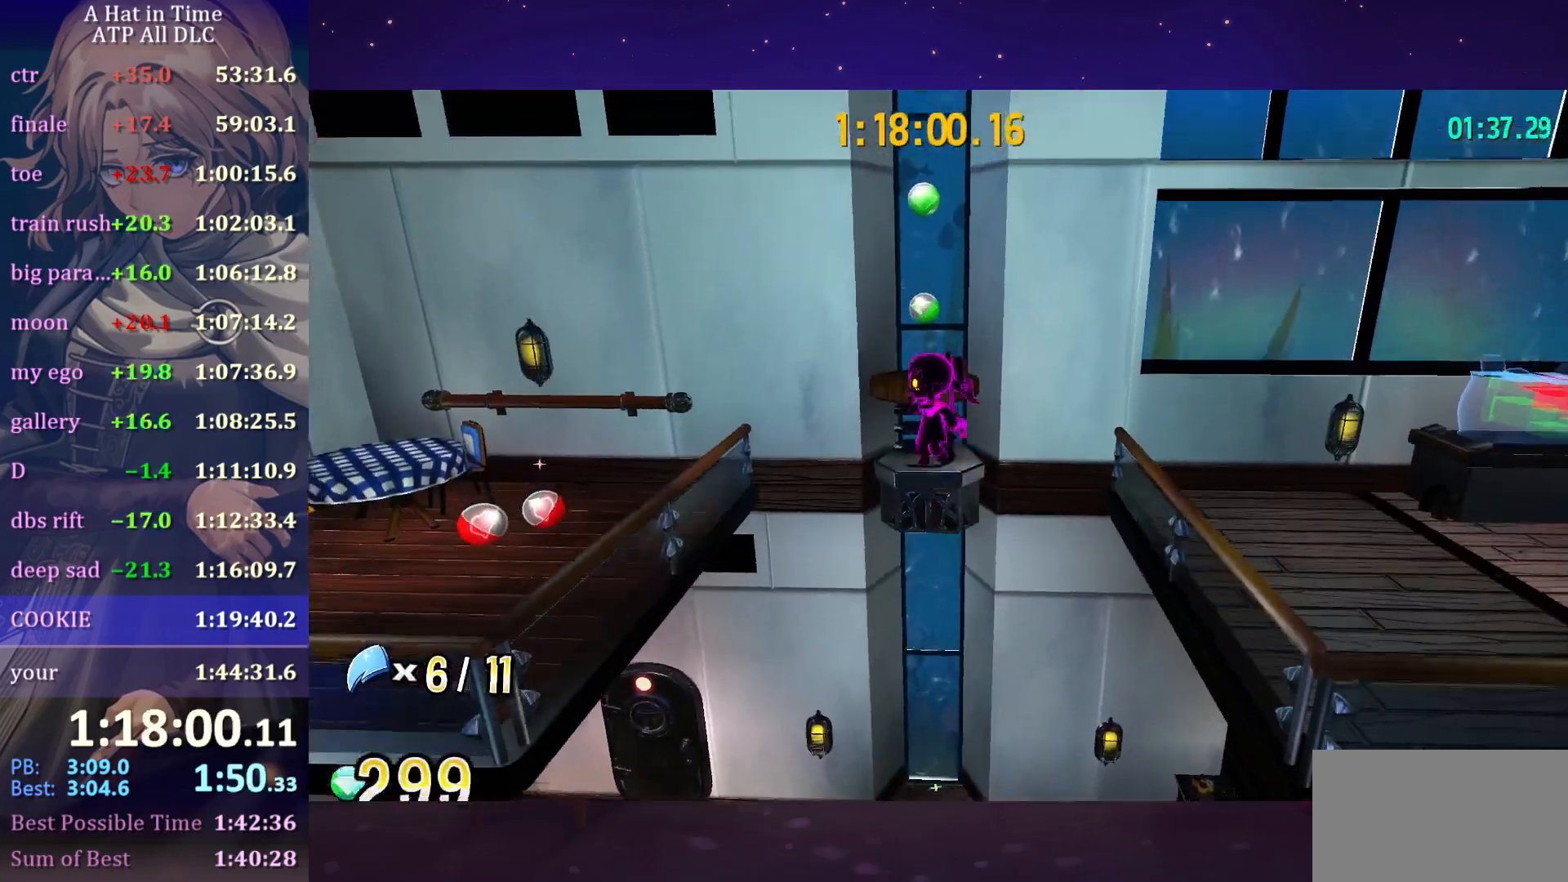
{"keys": ["s"], "mouse": [], "mouse_move": "still", "events": [[17, "space", "down"], [100, "space", "up"], [150, "ctrl", "down"], [250, "ctrl", "up"], [300, "space", "down"], [384, "space", "up"], [384, "w", "up"], [434, "s", "down"]]}
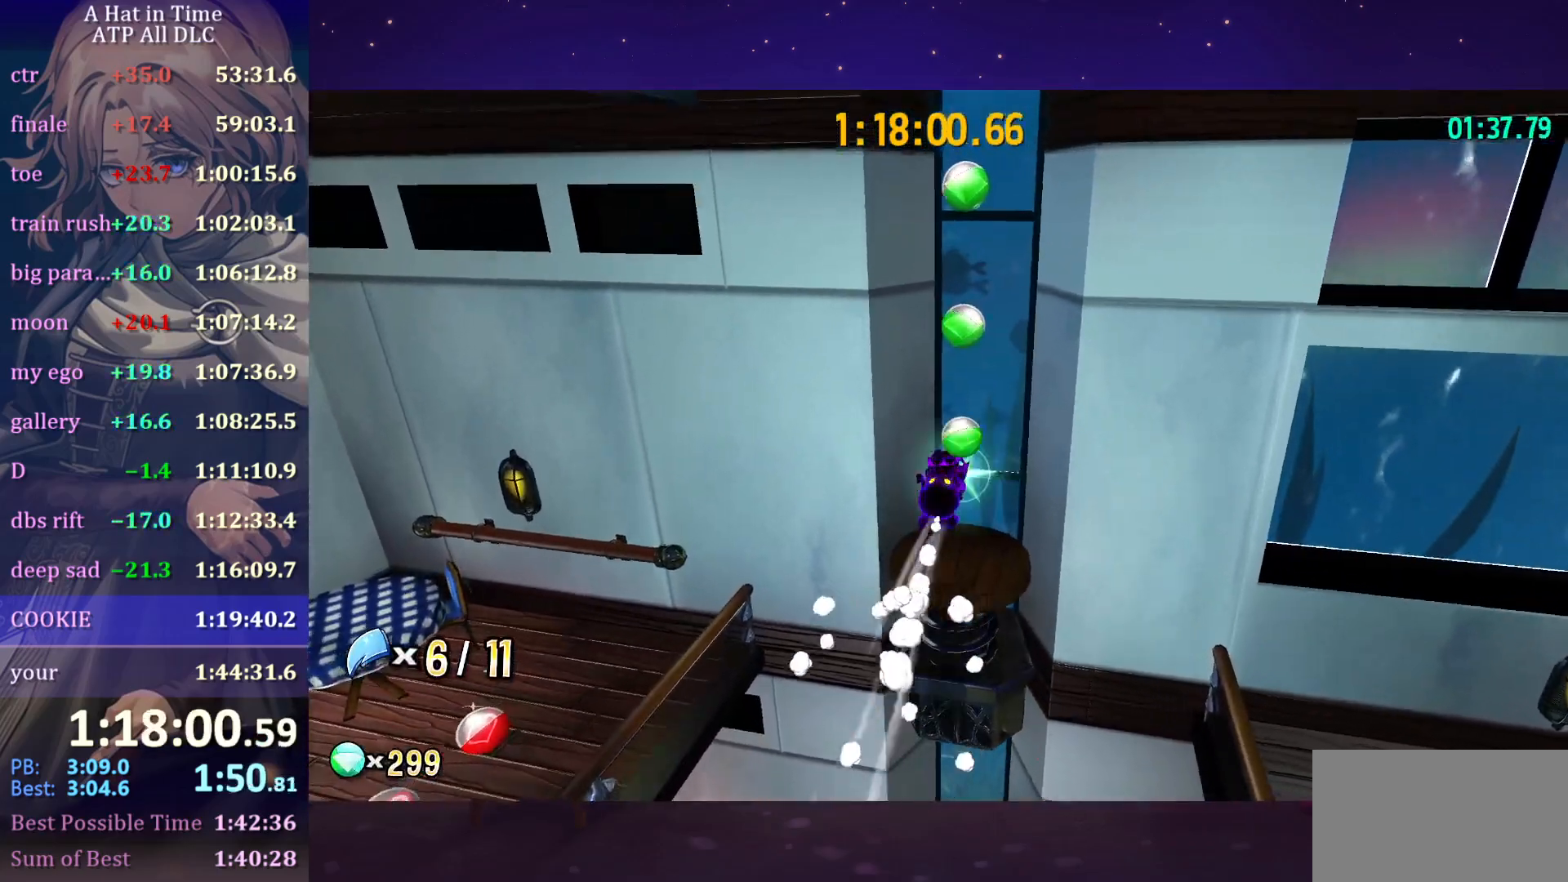
{"keys": ["a"], "mouse": [], "mouse_move": "left", "events": [[34, "s", "up"], [117, "a", "down"], [167, "s", "down"], [217, "s", "up"]]}
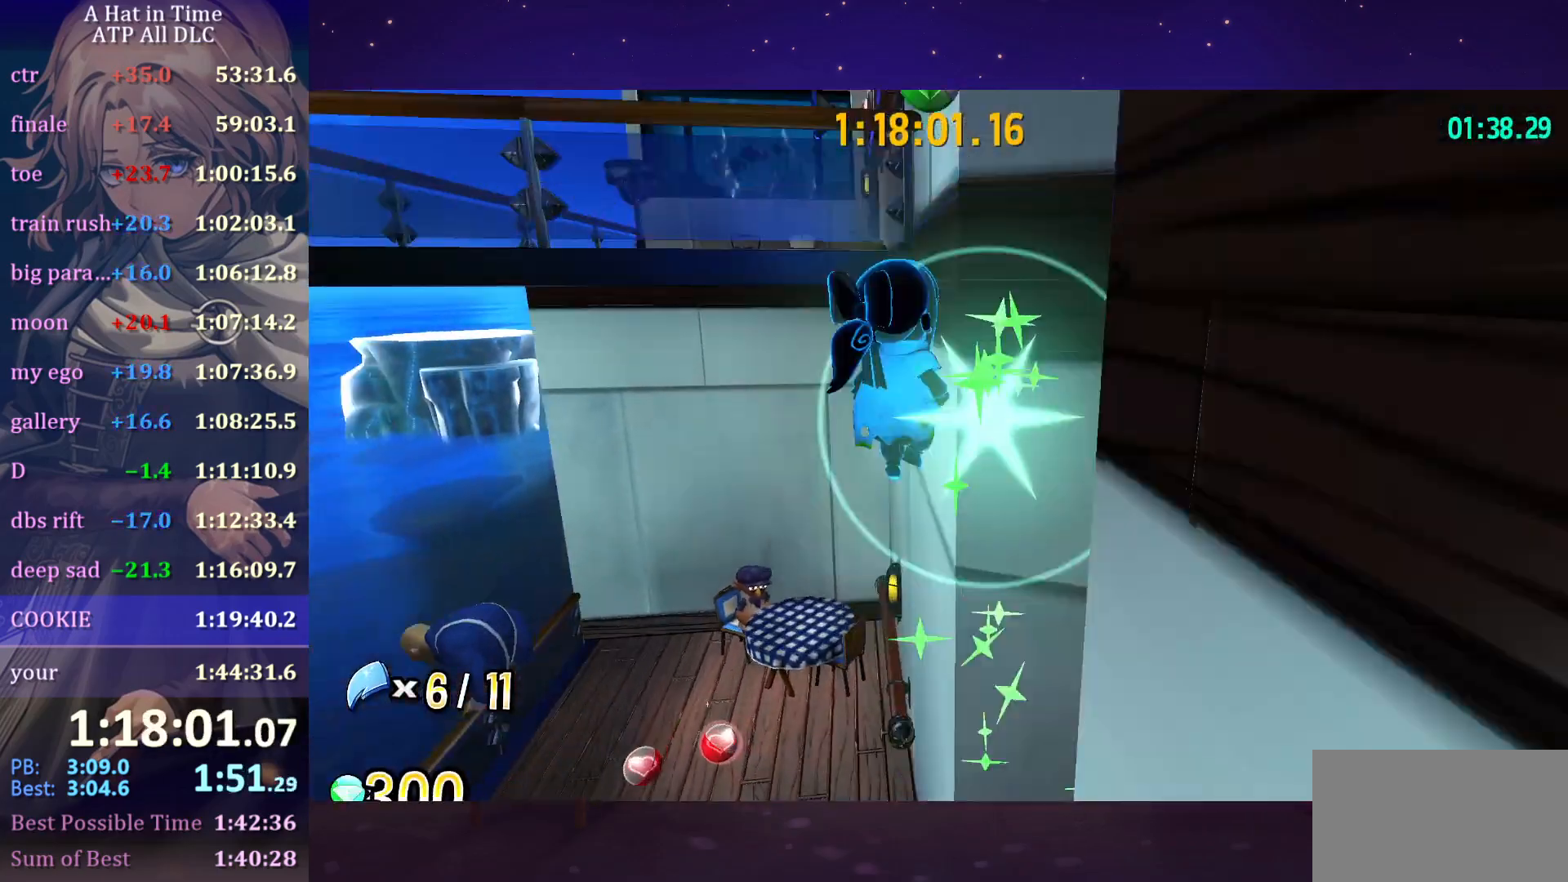
{"keys": ["w"], "mouse": [], "mouse_move": "still", "events": [[84, "w", "down"], [200, "a", "up"], [284, "space", "down"], [384, "ctrl", "down"], [384, "space", "up"], [467, "ctrl", "up"]]}